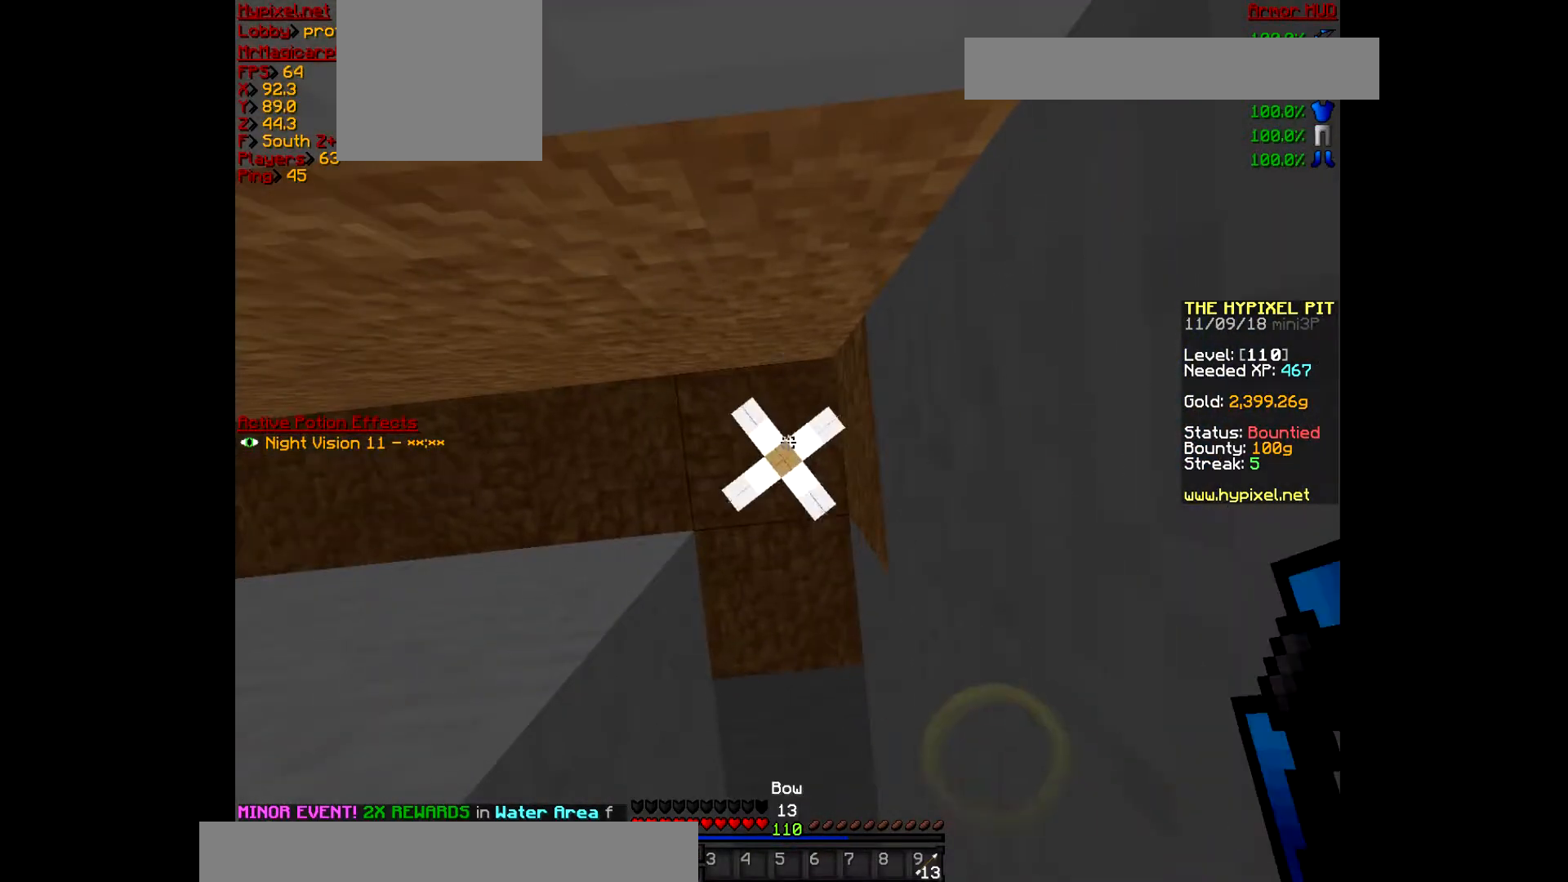
Gameplay with keyboard and mouse; each line is a JSON object with the keys and mouse buttons held at the frame after it. "events" lists presses ("down") and releases ("up") of "a", "d", "s", "w", "mouse_left" and "mouse_right" between this image and that frame as [ms after this image, input, new state], when the widget could be followed in between. "mouse_left", "mouse_right" = the "left", "right" buttons of the "mouse" list. No other keys are recorded. Fast repeated clicks can show as one long hold. Mouse movement is not recorded.
{"keys": [], "mouse": [], "events": []}
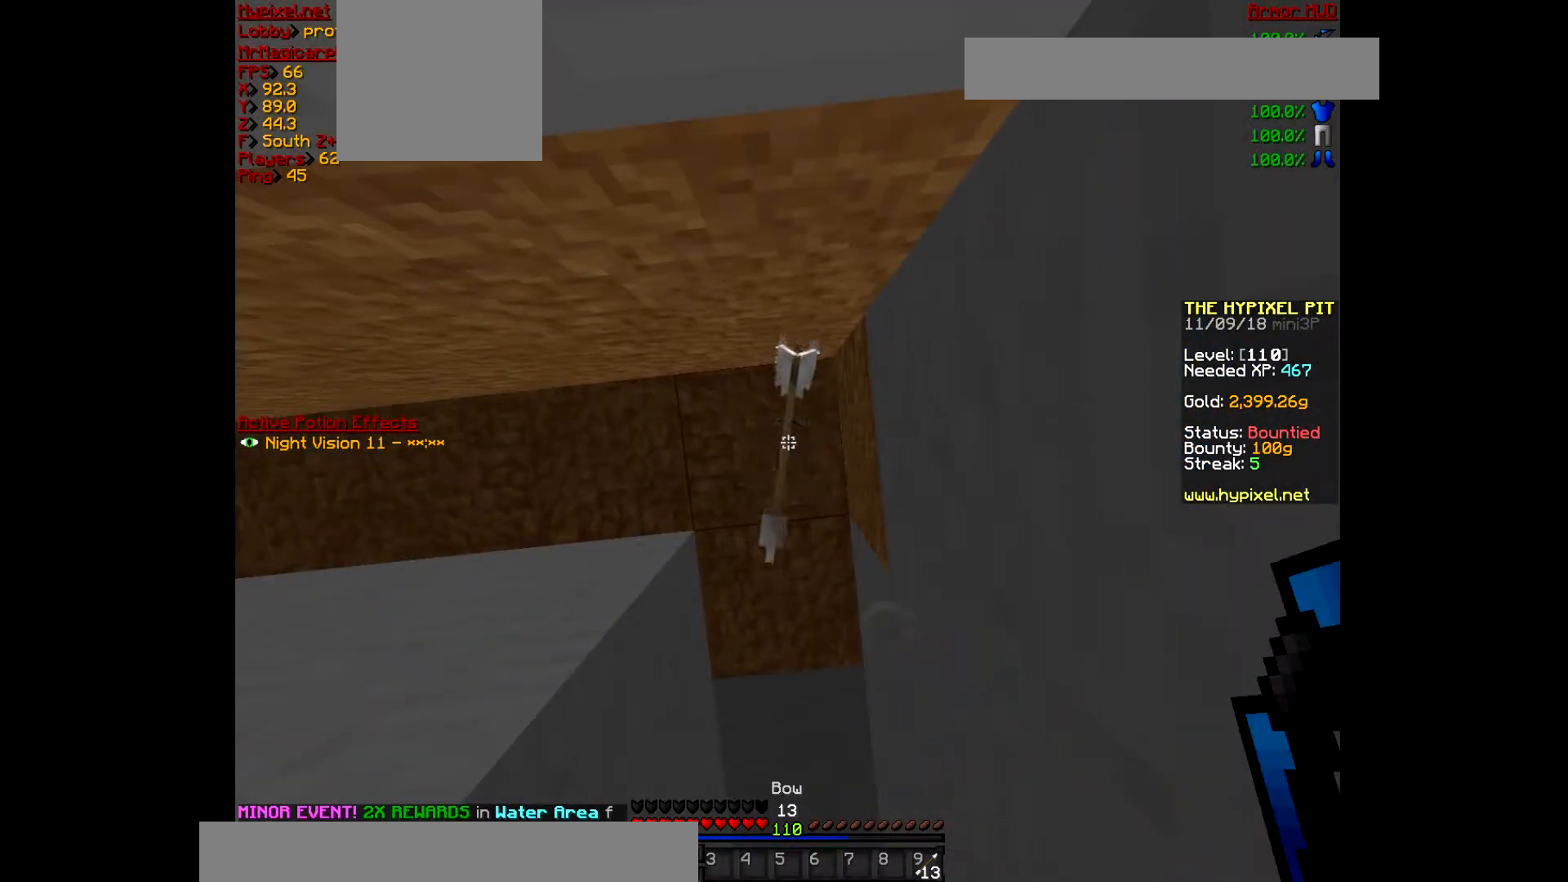
{"keys": [], "mouse": [], "events": []}
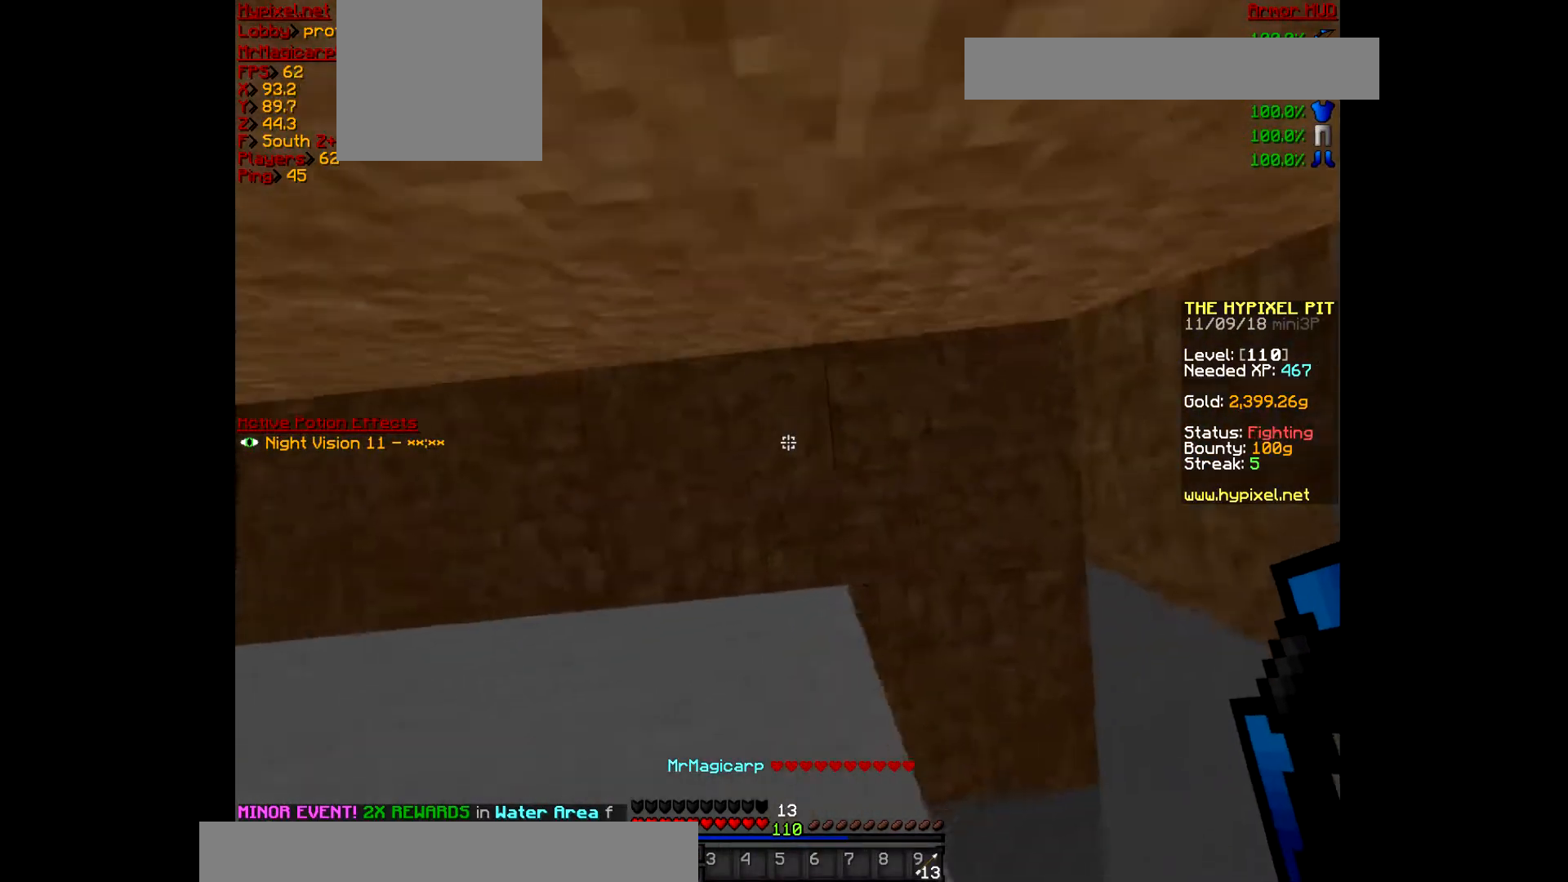
{"keys": ["d"], "mouse": [], "events": [[433, "d", "down"]]}
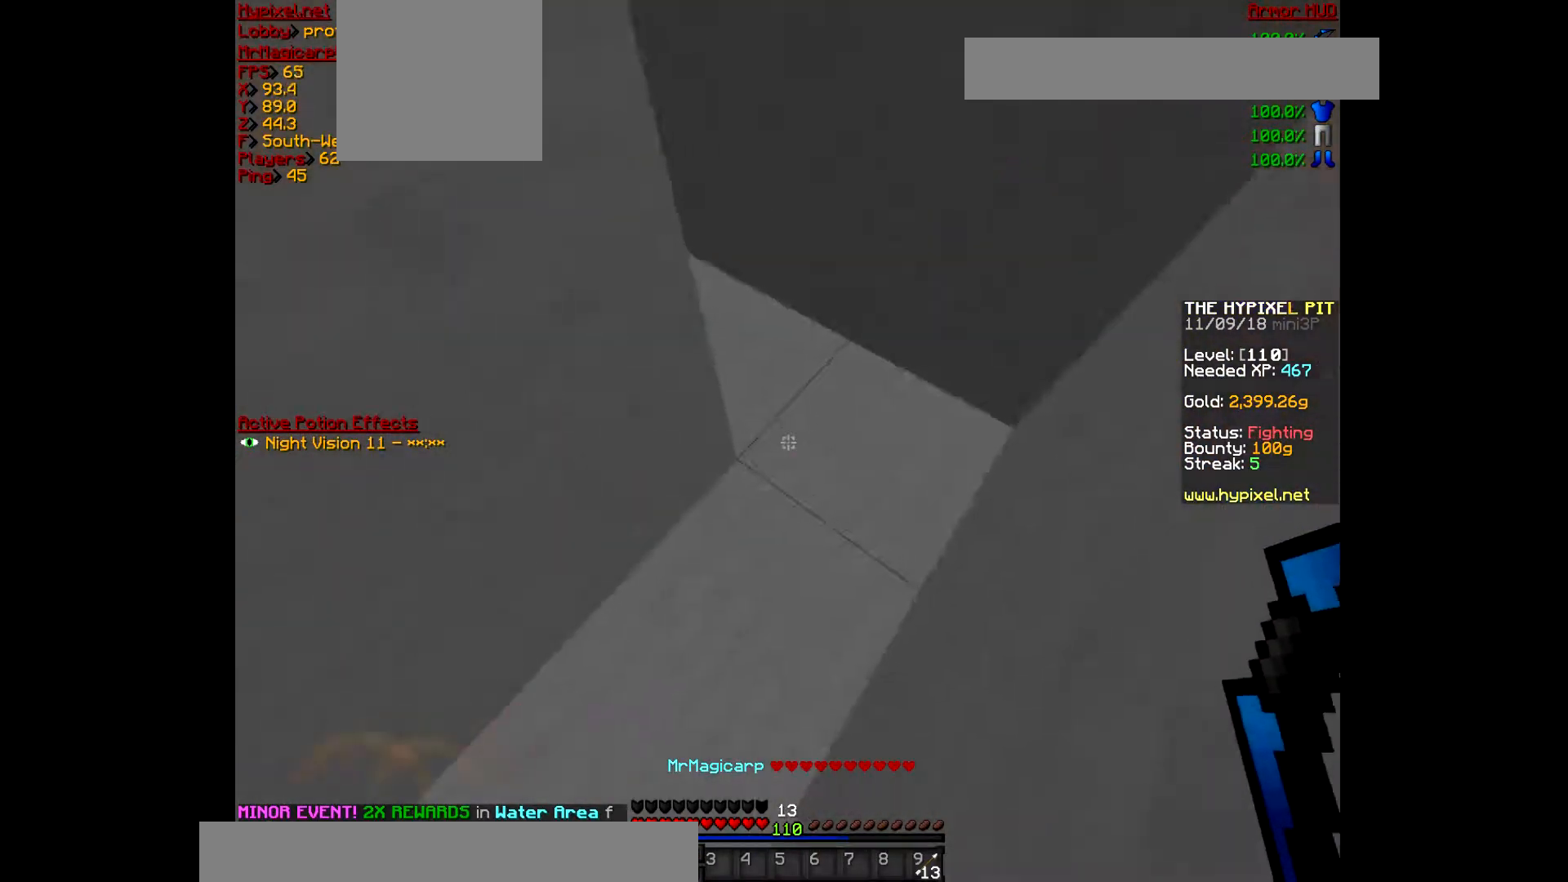
{"keys": ["d"], "mouse": [], "events": [[133, "w", "down"], [233, "d", "up"], [267, "d", "down"], [467, "w", "up"]]}
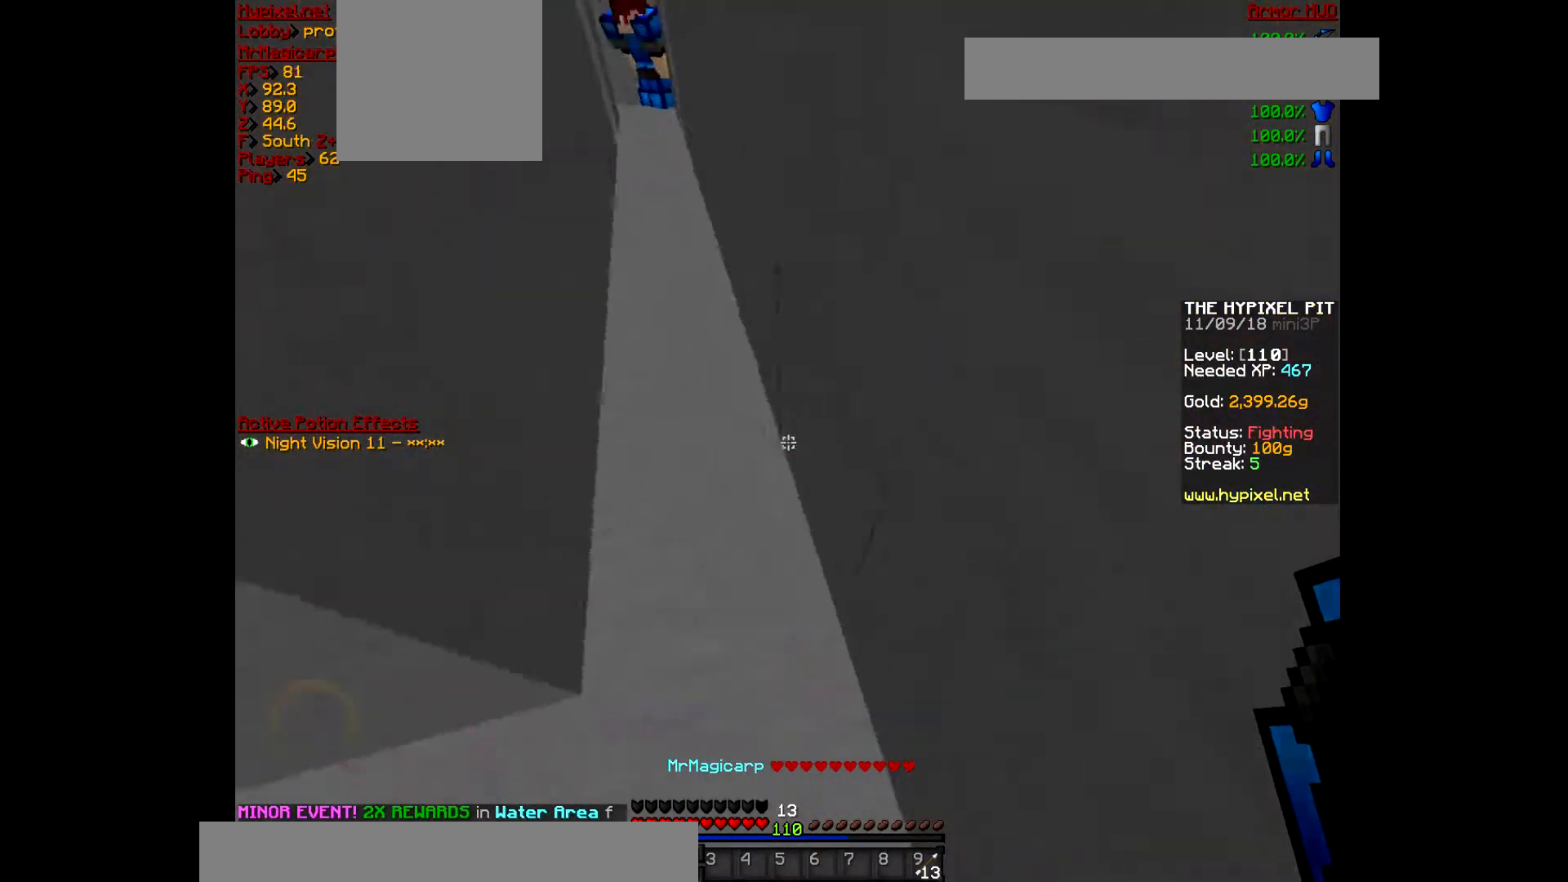
{"keys": [], "mouse": [], "events": [[100, "d", "up"]]}
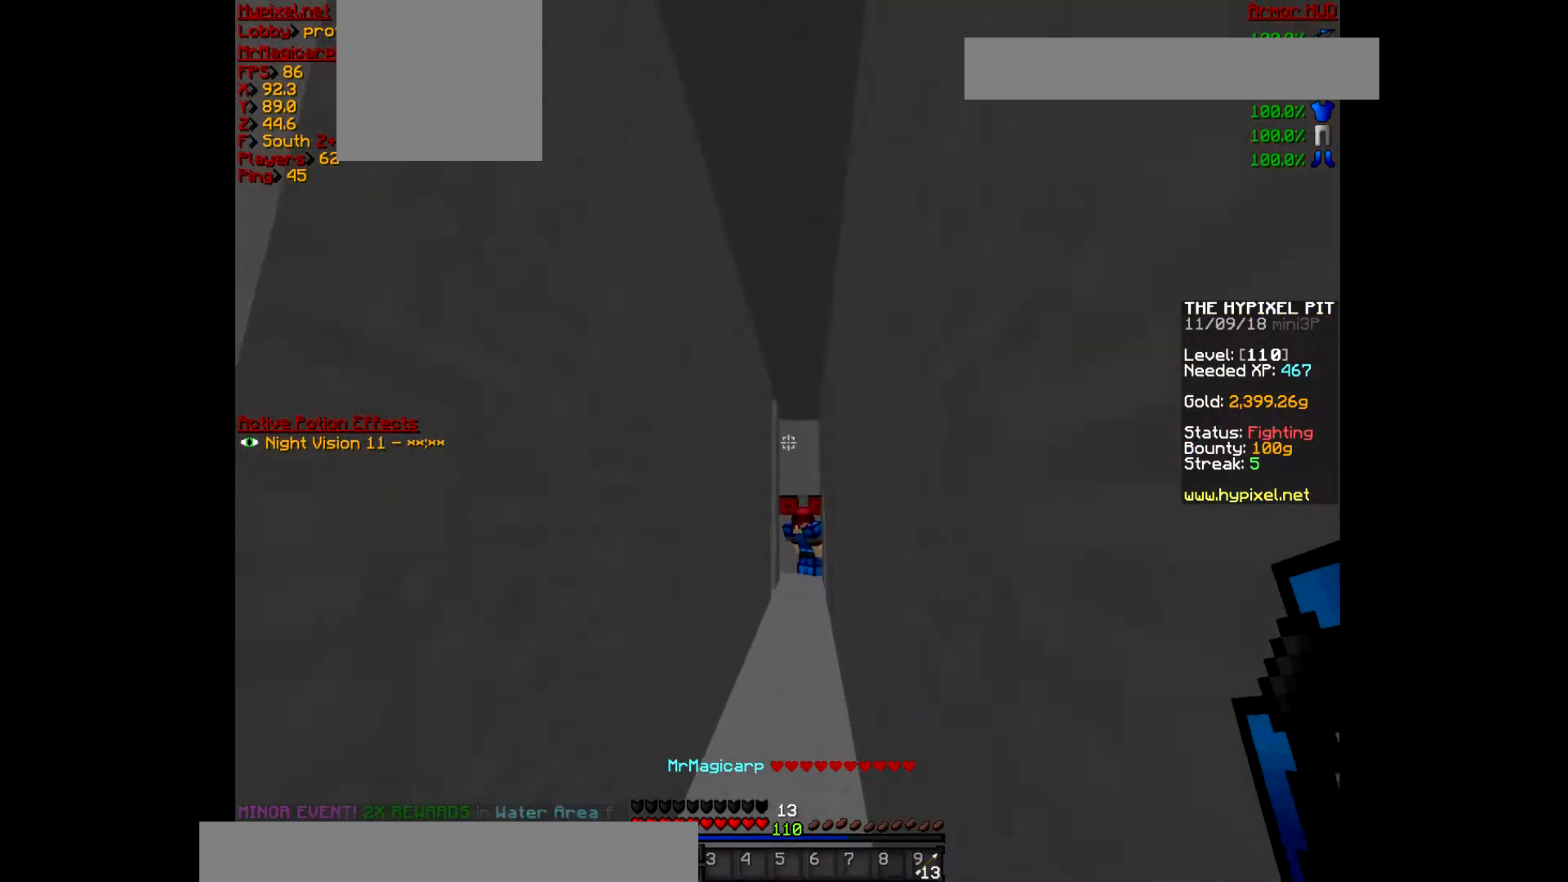
{"keys": ["w"], "mouse": [], "events": [[33, "w", "down"]]}
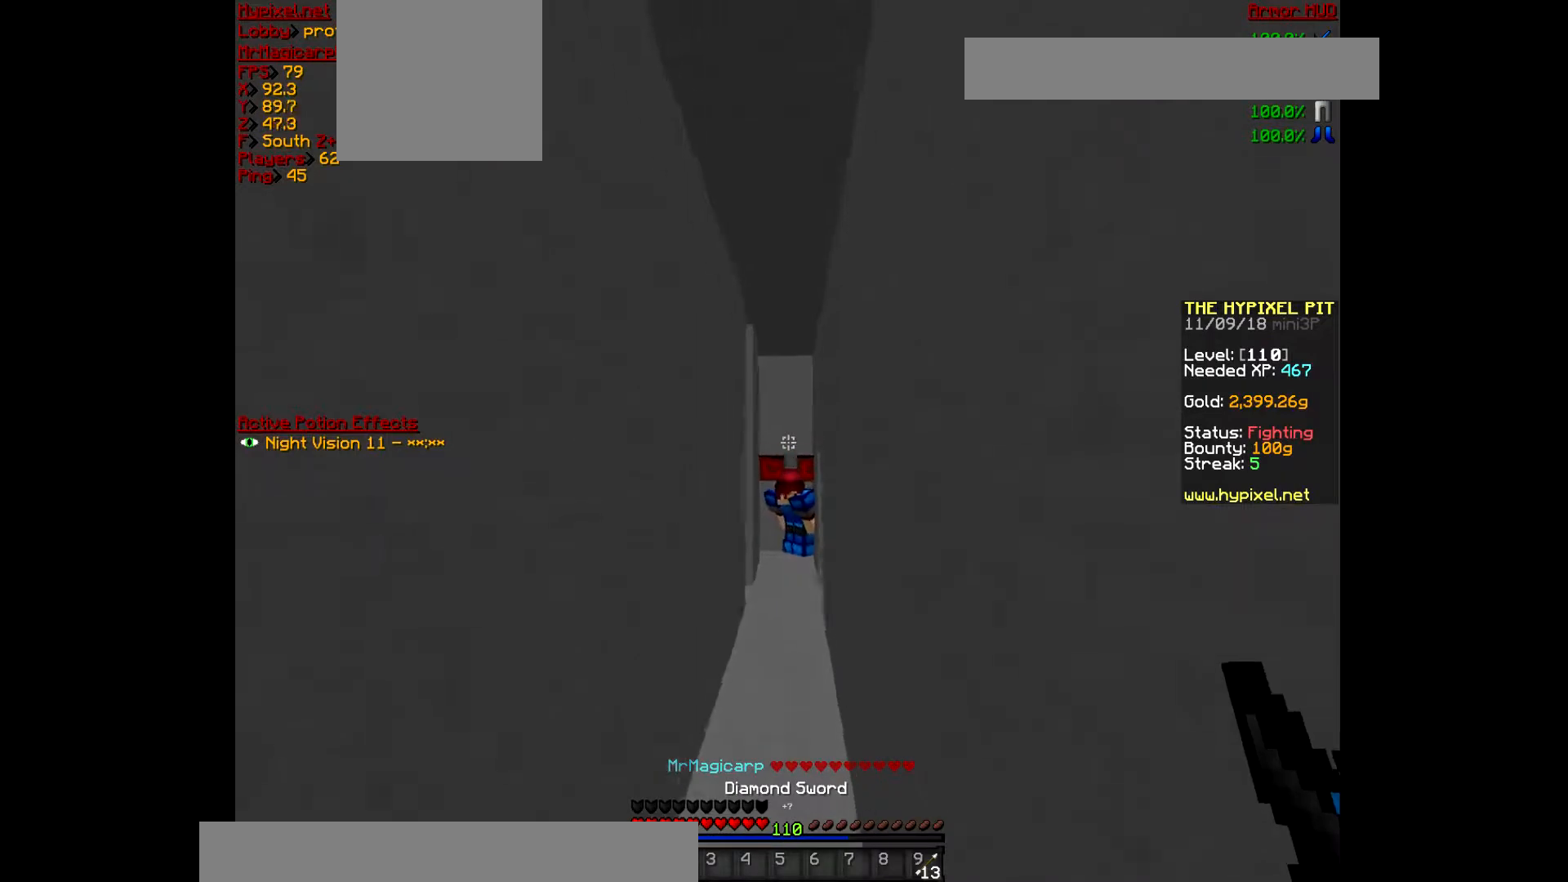
{"keys": ["w"], "mouse": [], "events": []}
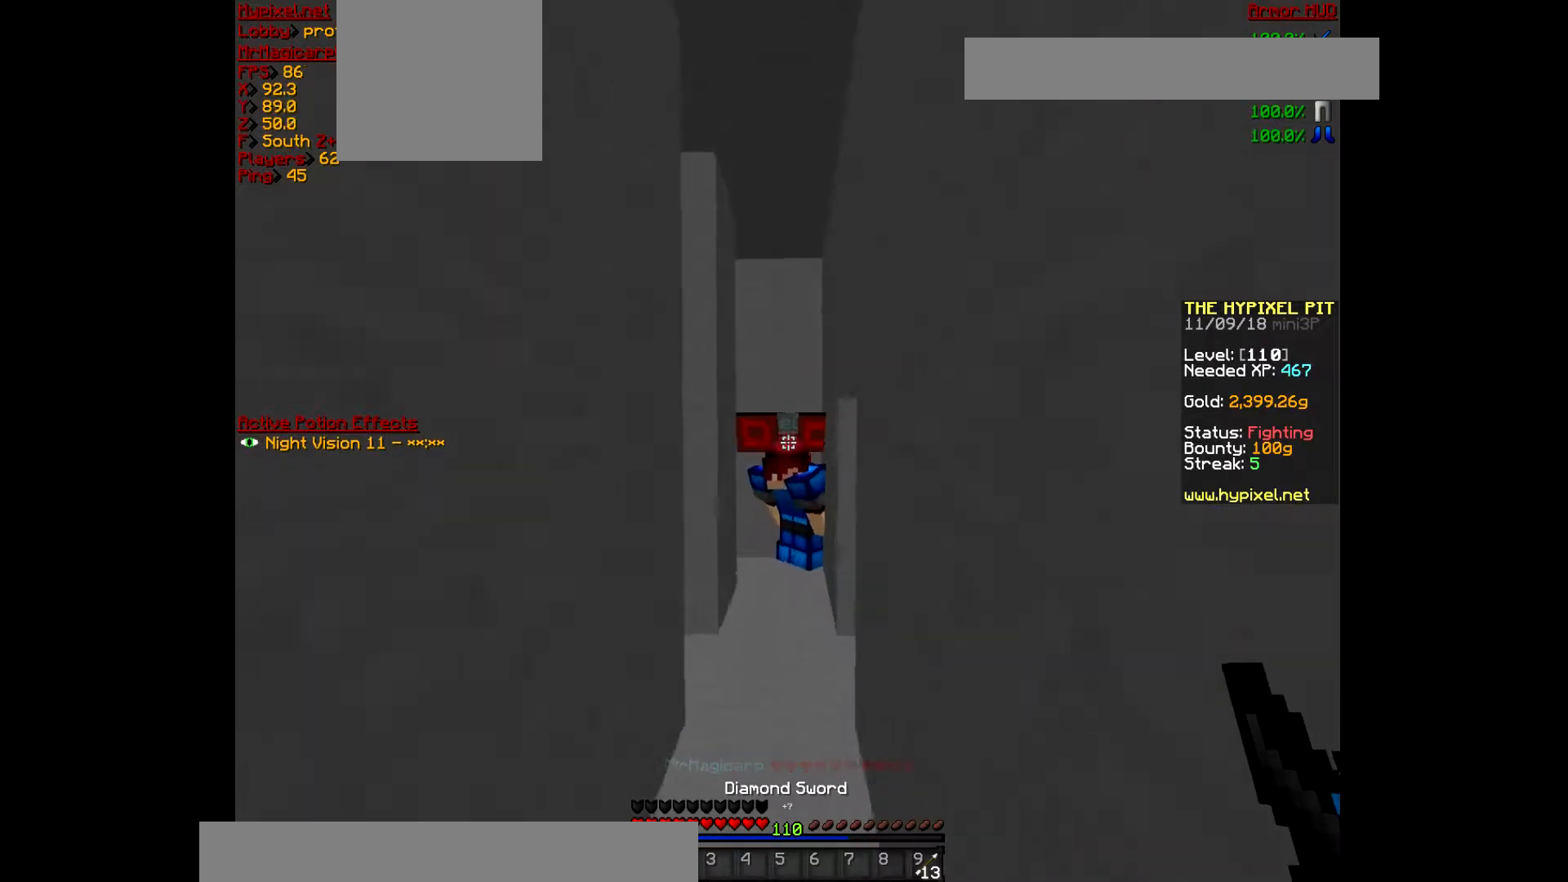
{"keys": ["w"], "mouse": [], "events": [[100, "w", "up"], [233, "w", "down"]]}
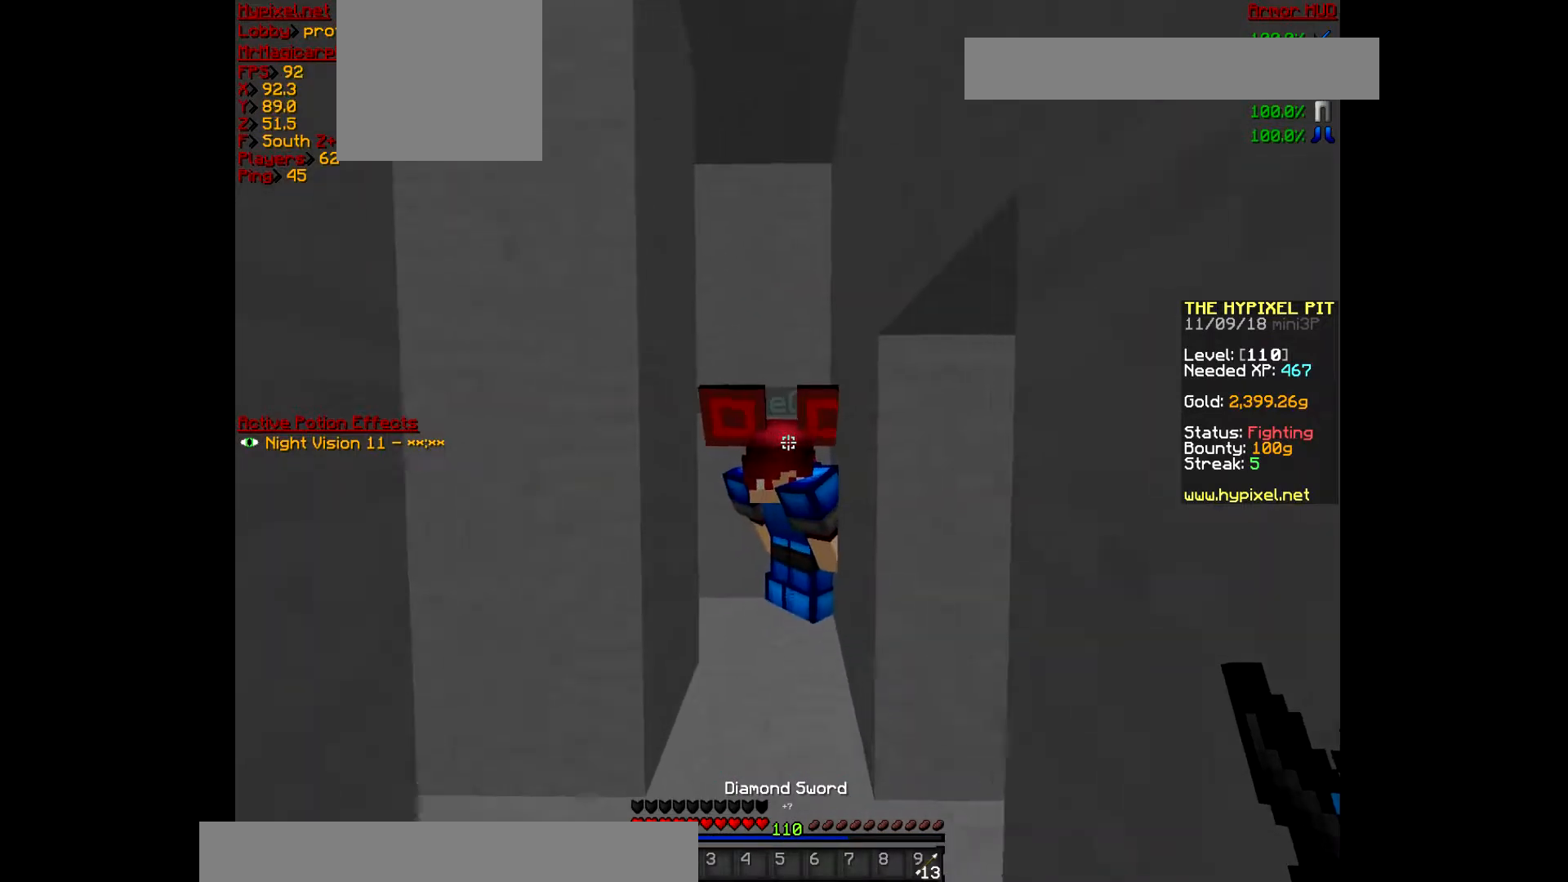
{"keys": [], "mouse": [], "events": [[100, "w", "up"]]}
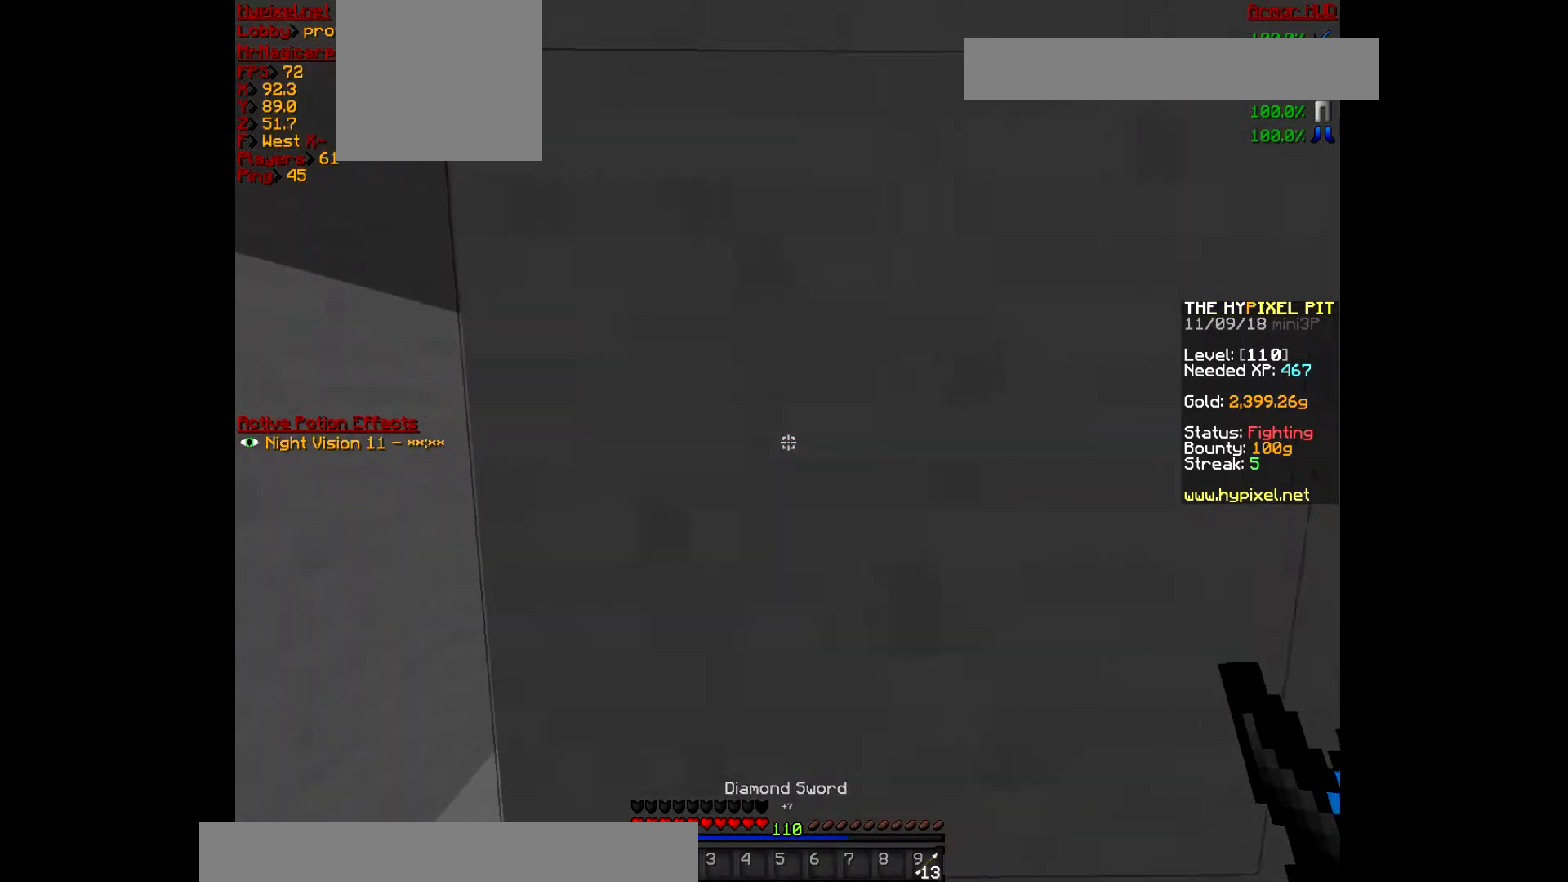
{"keys": [], "mouse": [], "events": [[33, "a", "down"], [267, "a", "up"]]}
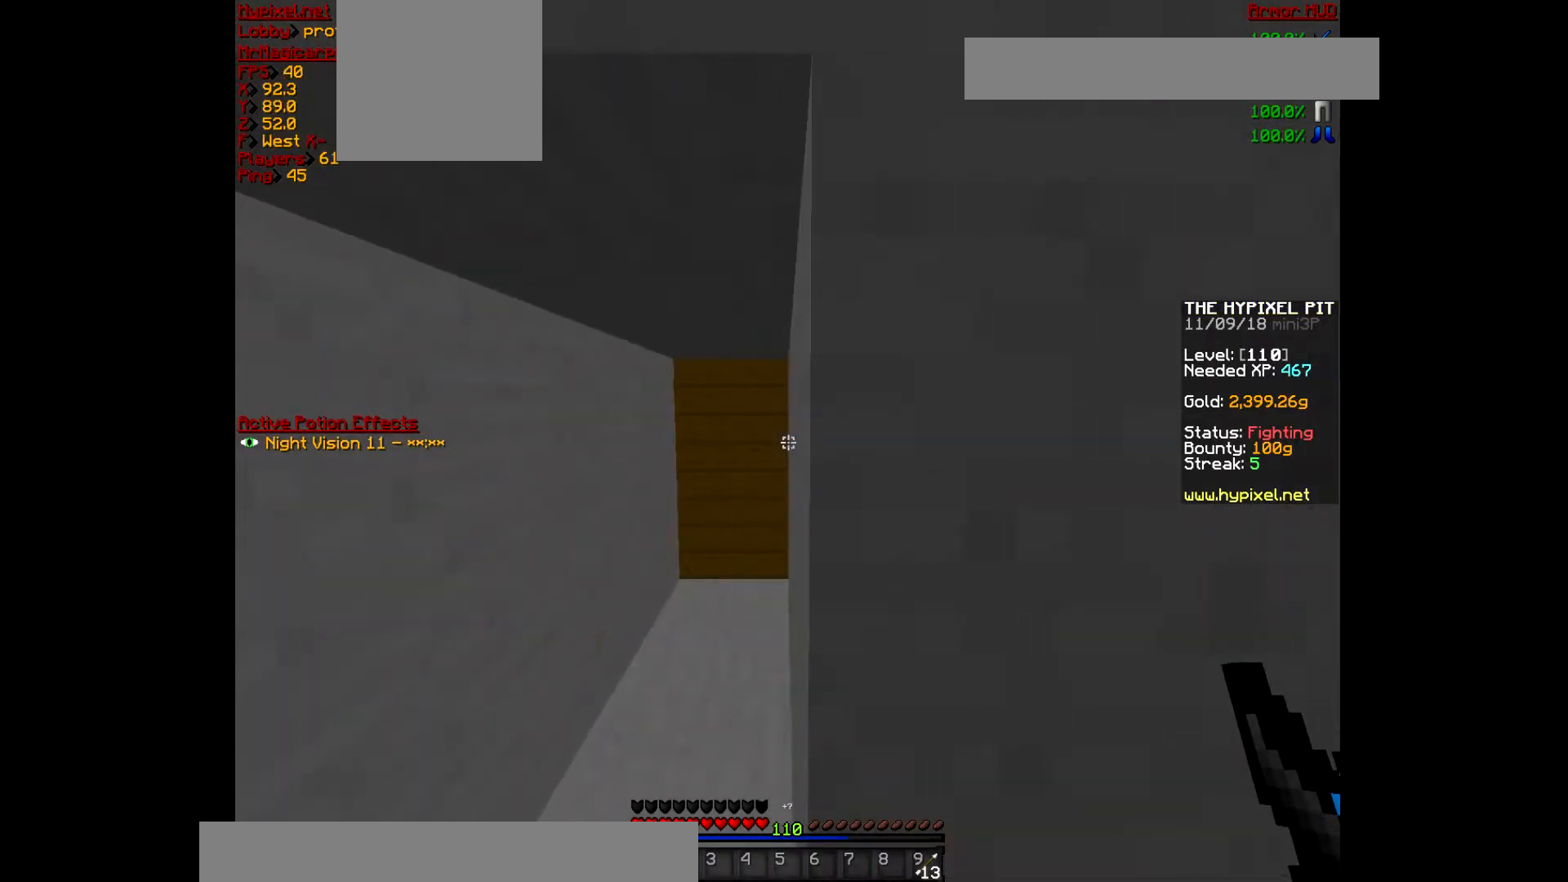
{"keys": [], "mouse": [], "events": [[67, "a", "down"], [333, "a", "up"]]}
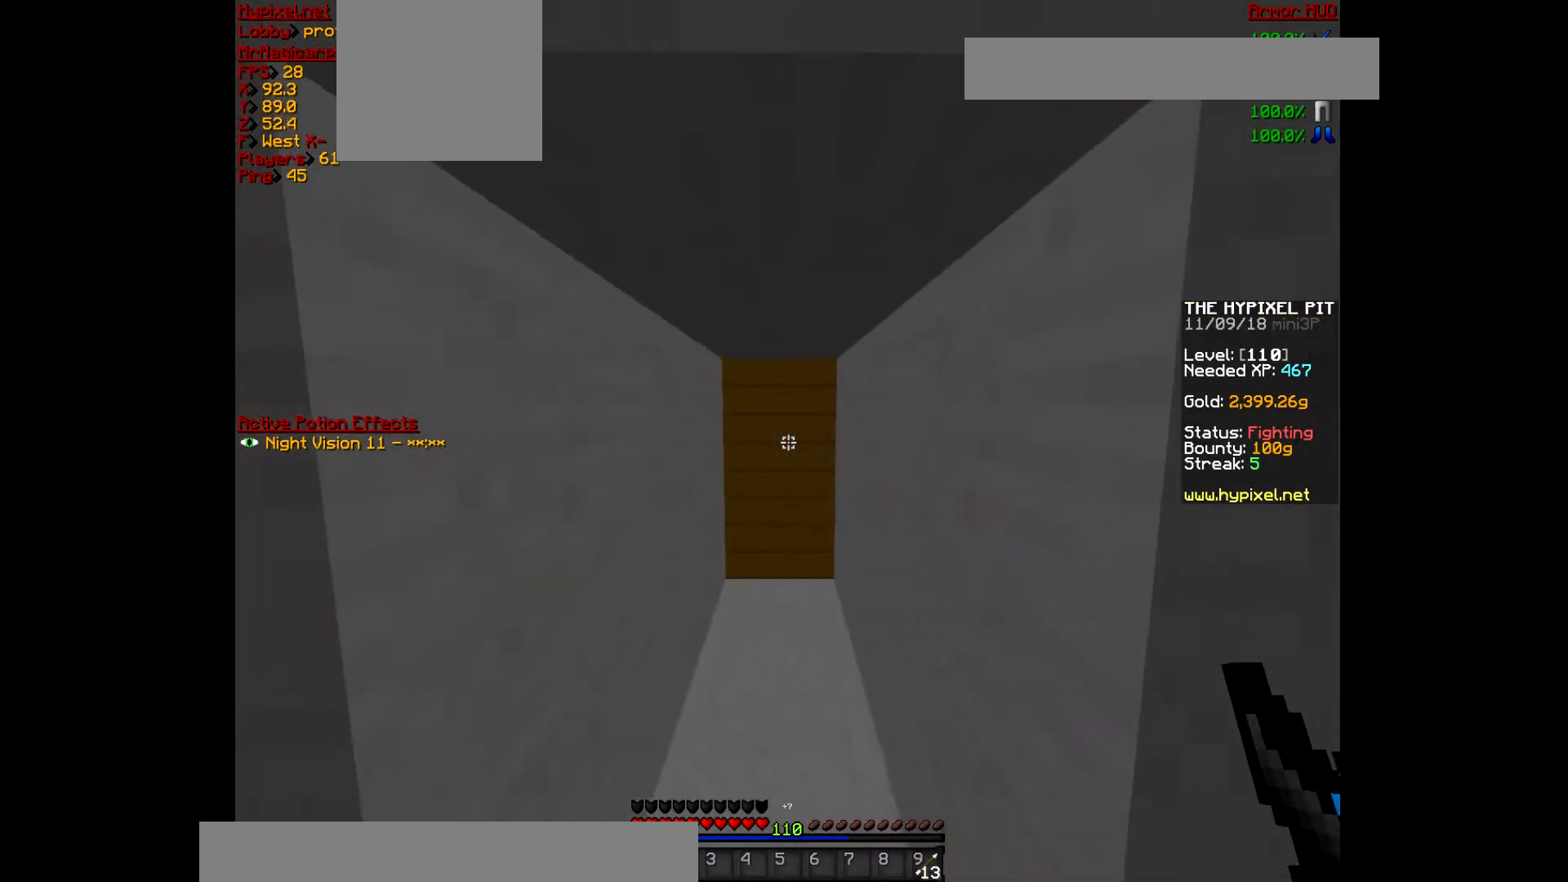
{"keys": [], "mouse": [], "events": []}
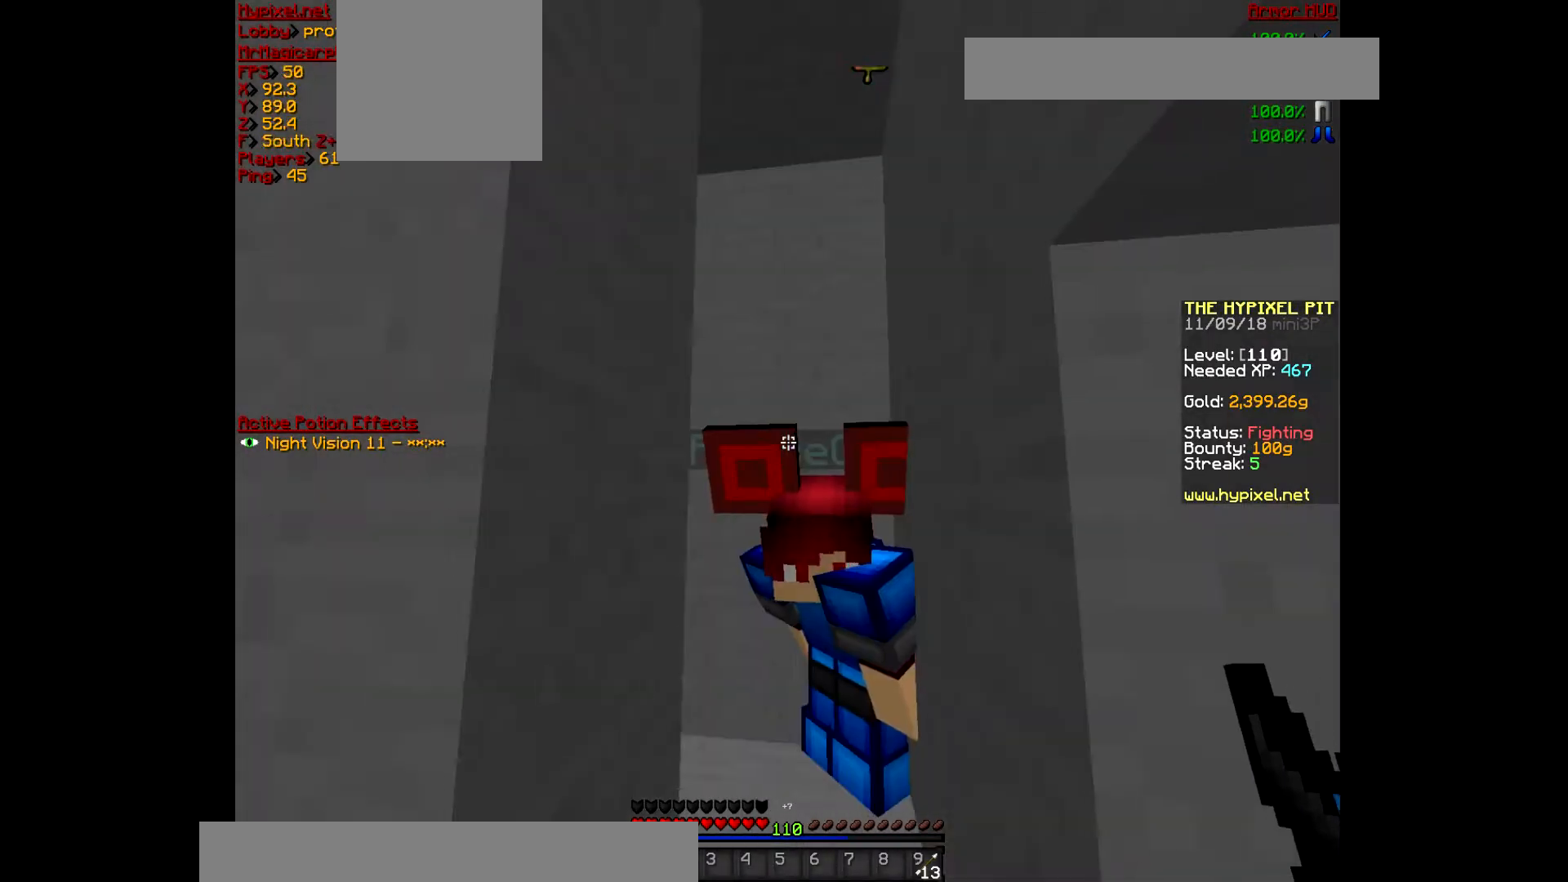
{"keys": ["s"], "mouse": [], "events": [[400, "s", "down"]]}
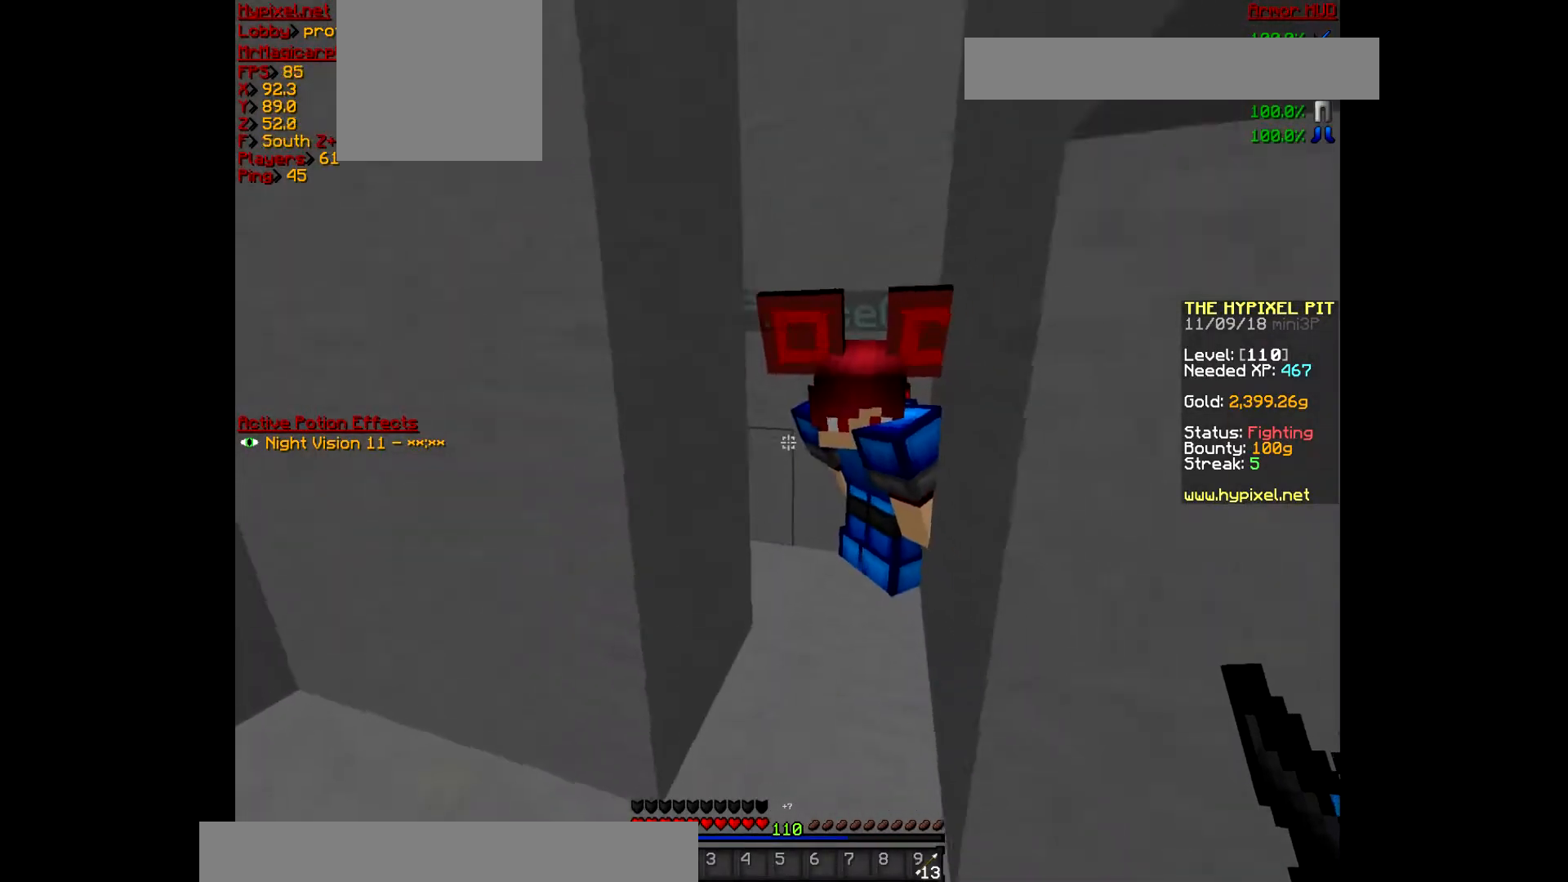
{"keys": ["s"], "mouse": [], "events": []}
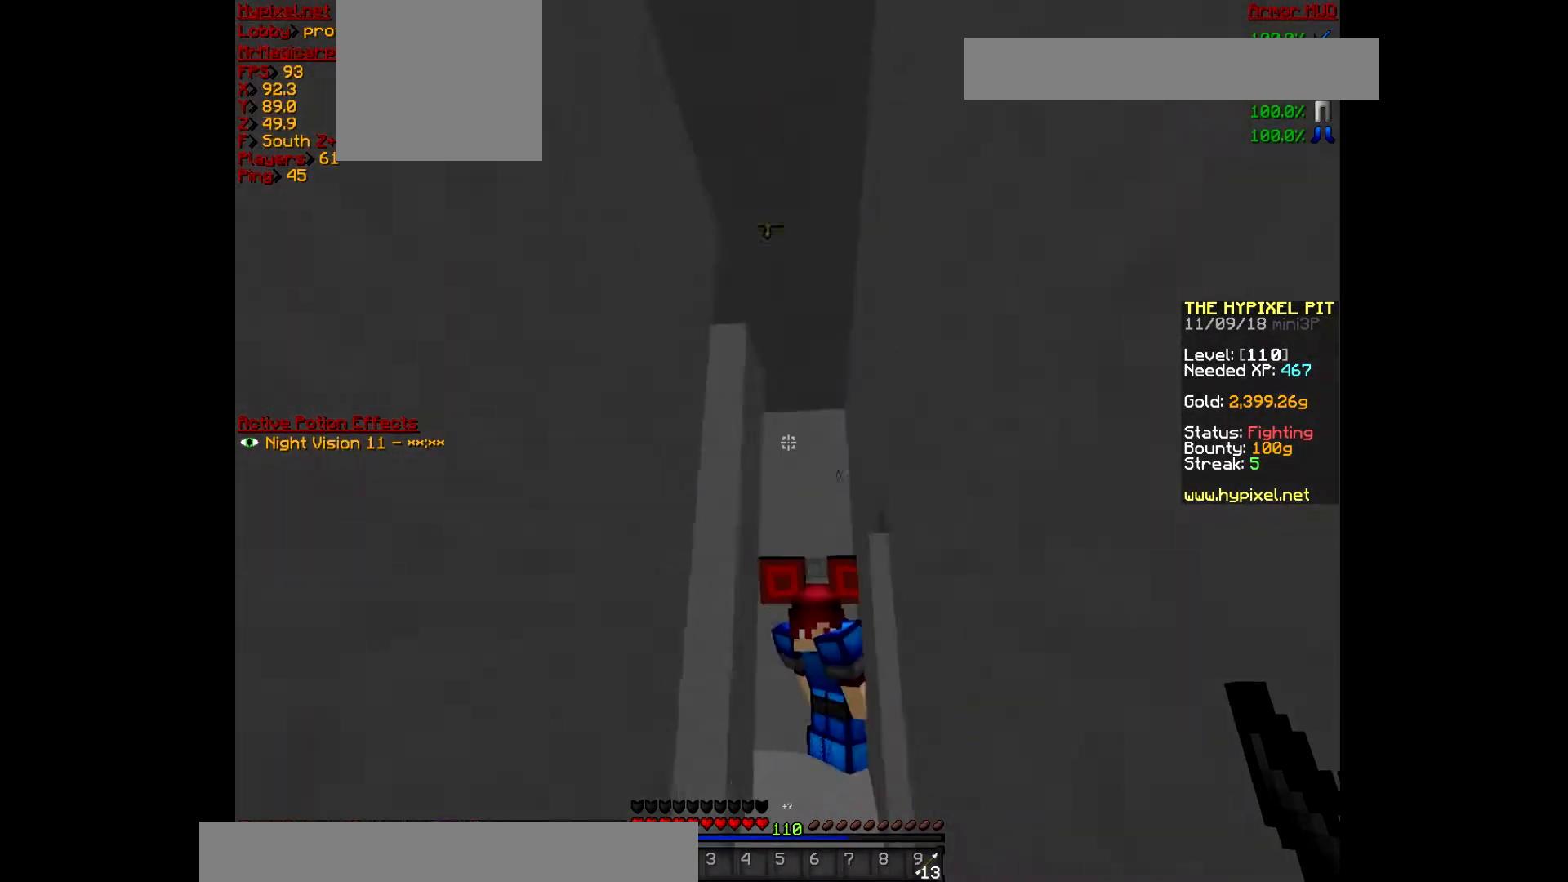
{"keys": ["s"], "mouse": [], "events": []}
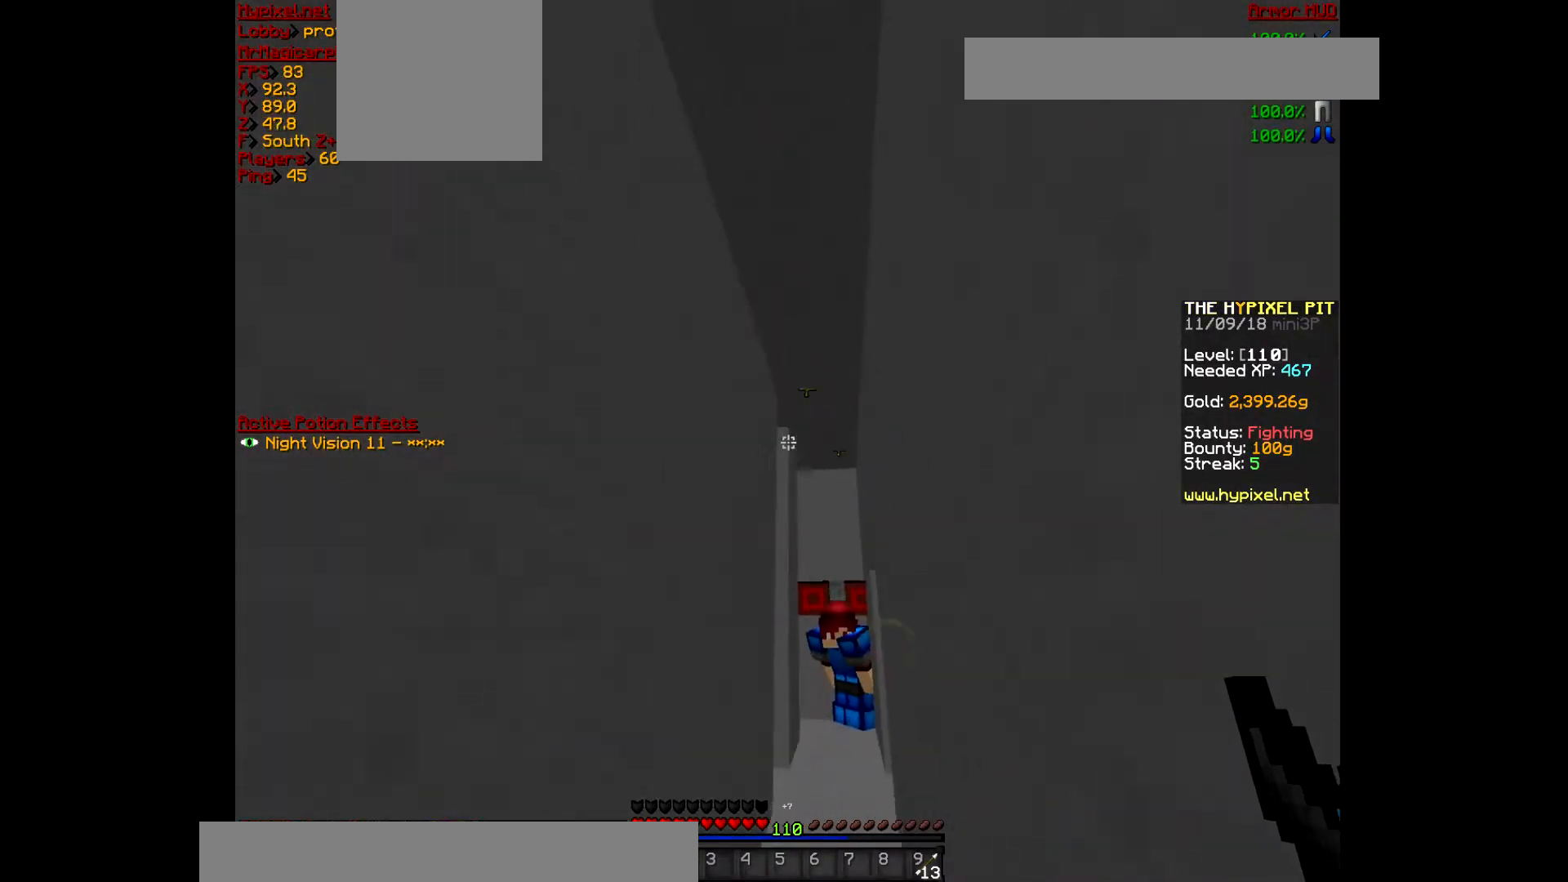
{"keys": [], "mouse": [], "events": [[500, "s", "up"]]}
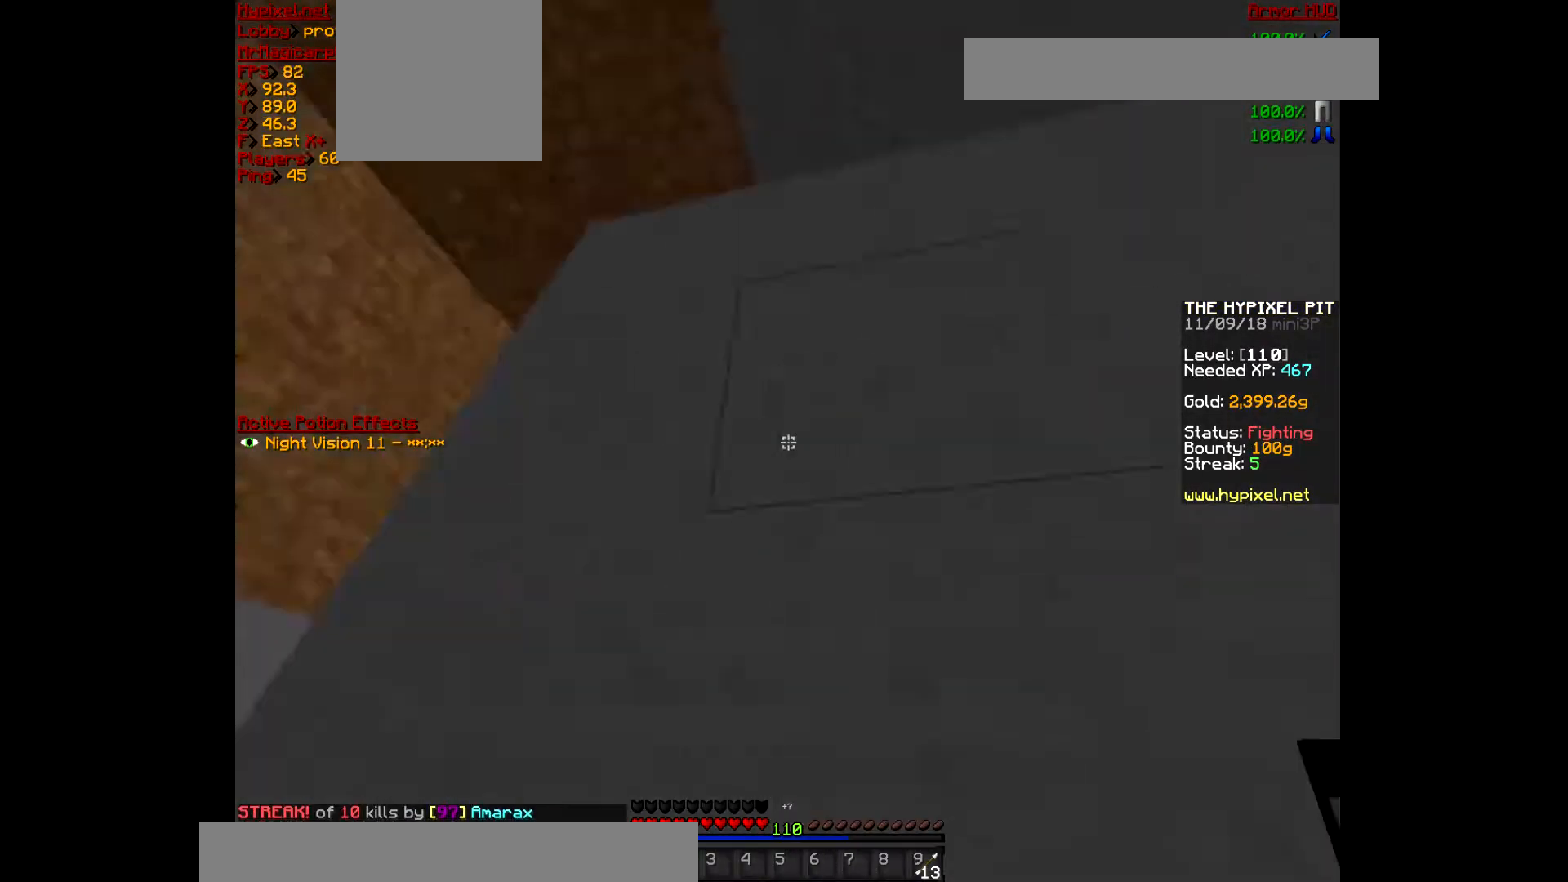
{"keys": [], "mouse": [], "events": []}
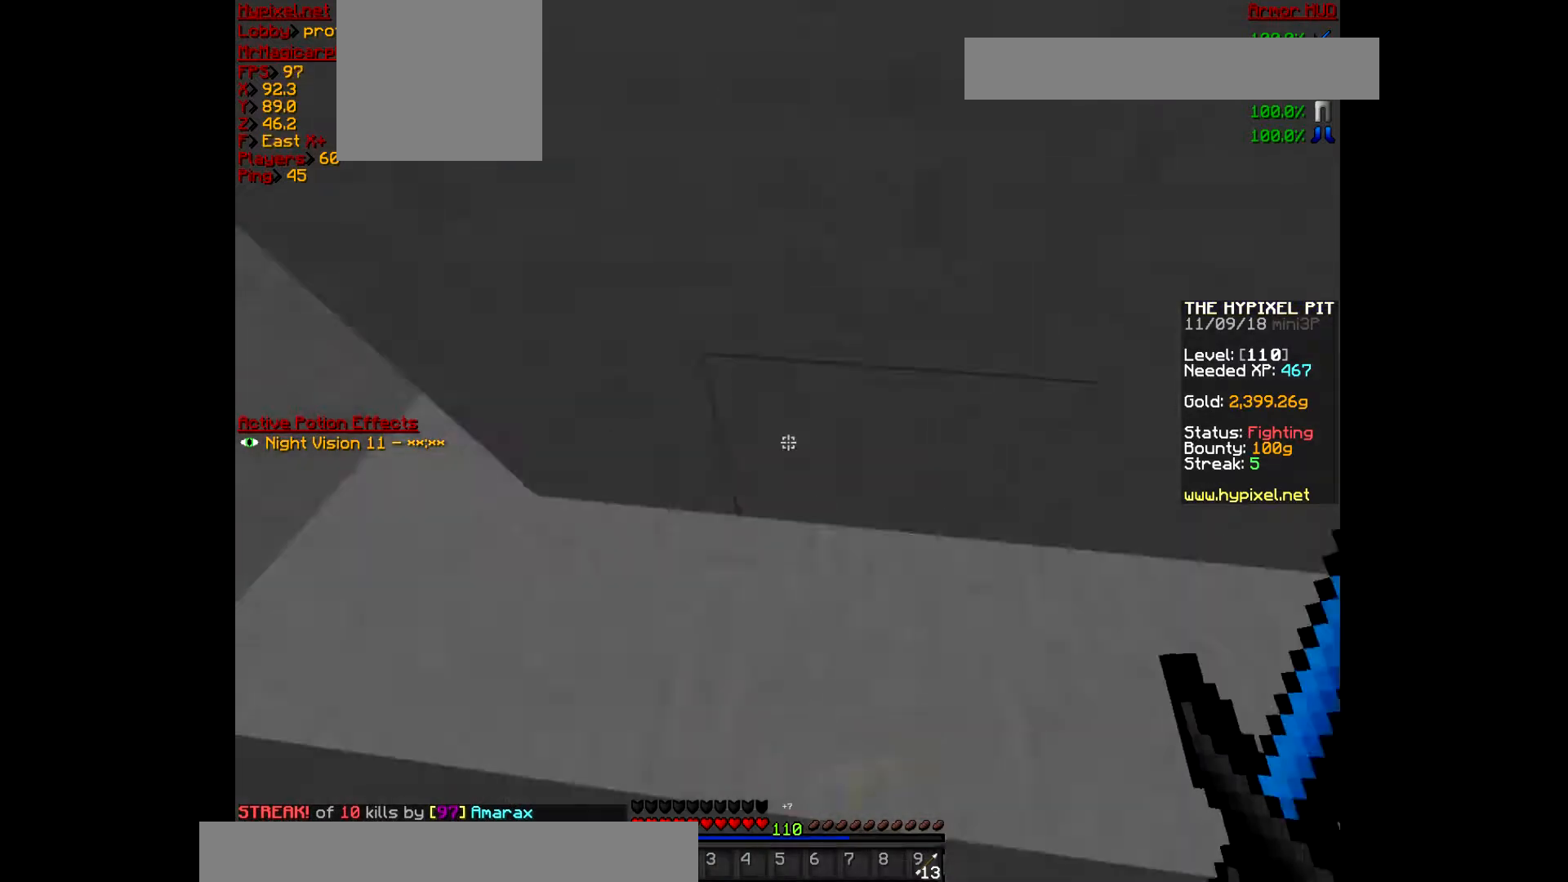
{"keys": [], "mouse": [], "events": []}
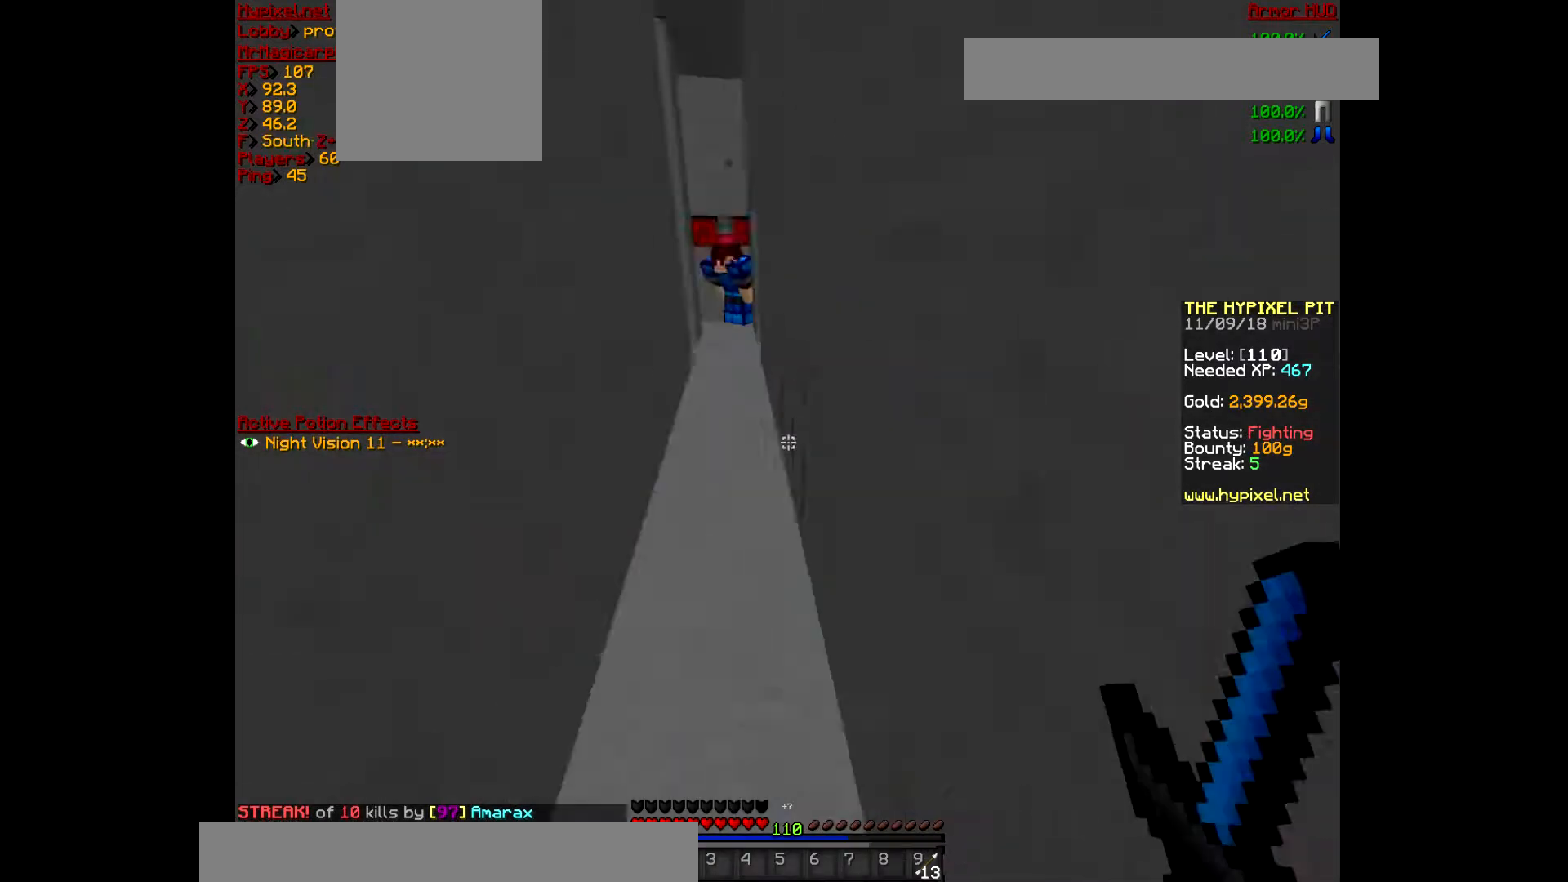
{"keys": [], "mouse": [], "events": []}
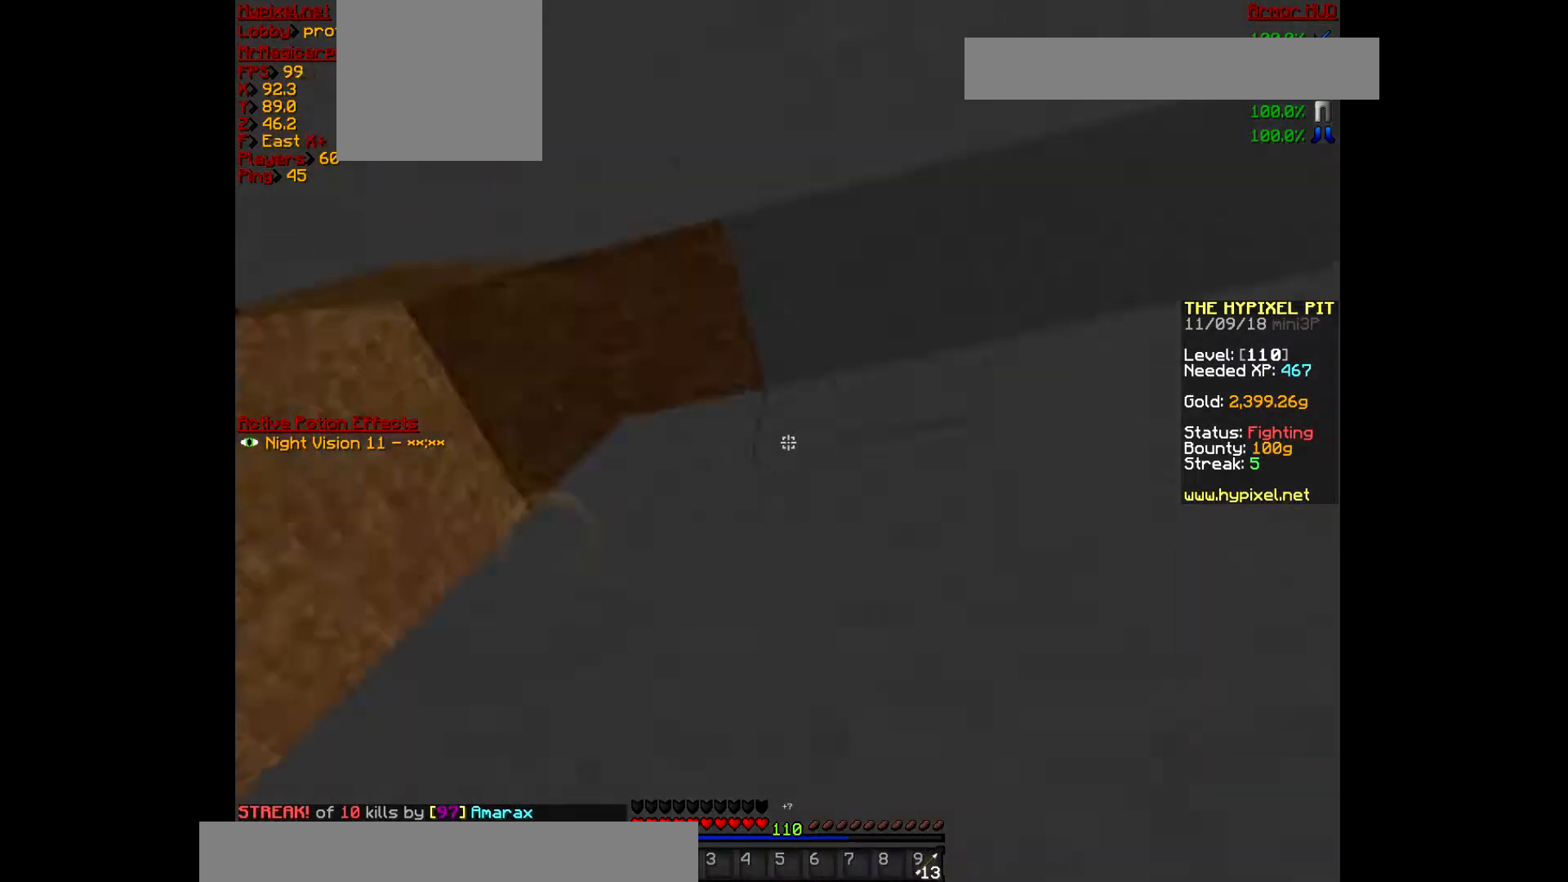
{"keys": [], "mouse": [], "events": []}
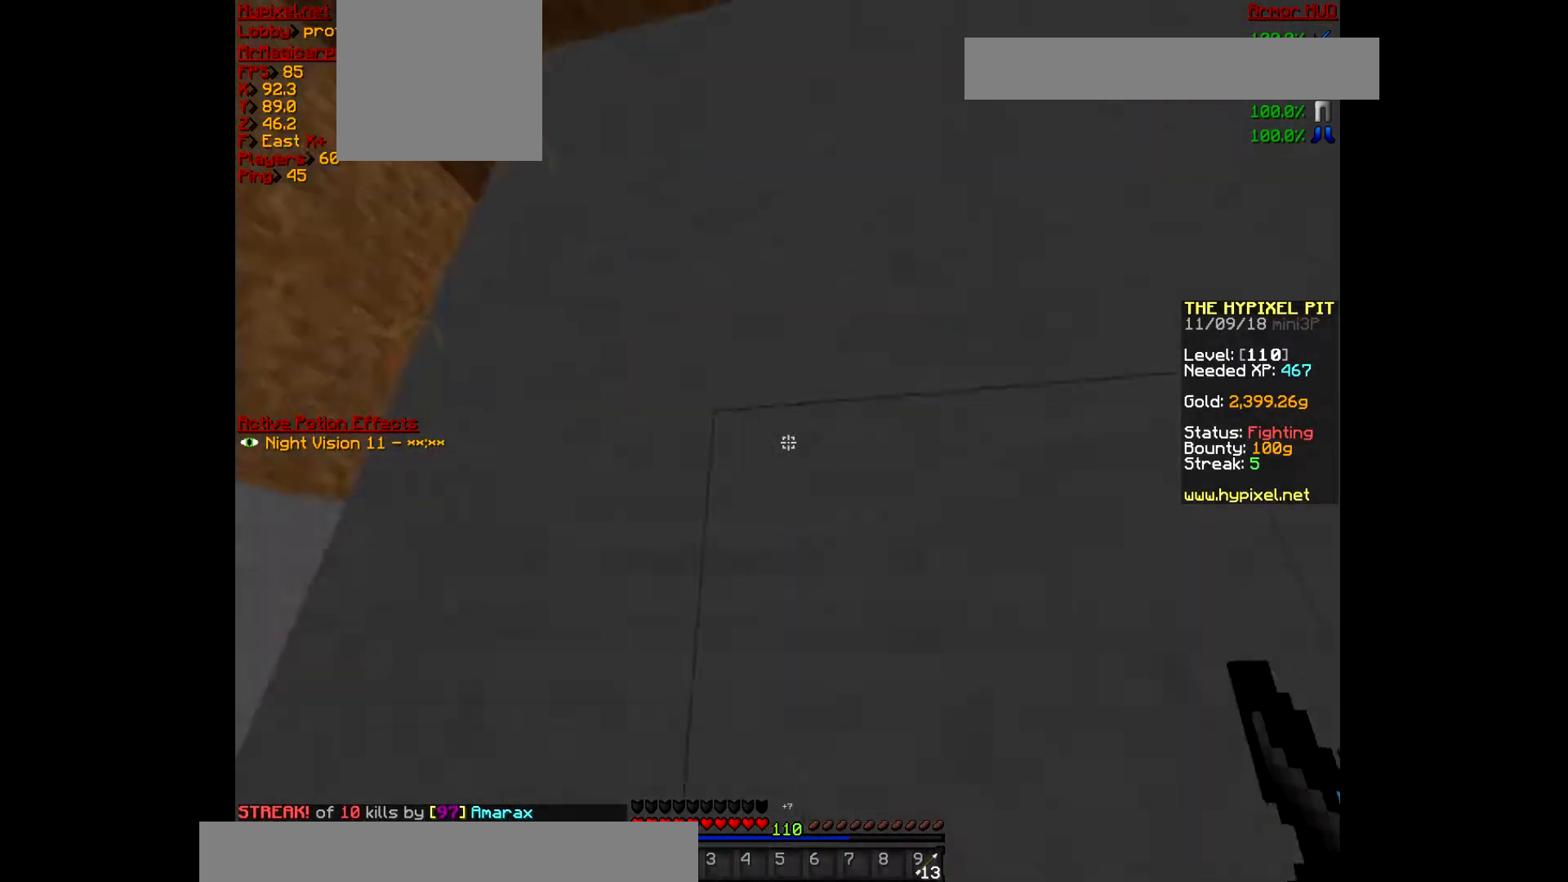
{"keys": ["w"], "mouse": [], "events": [[467, "w", "down"]]}
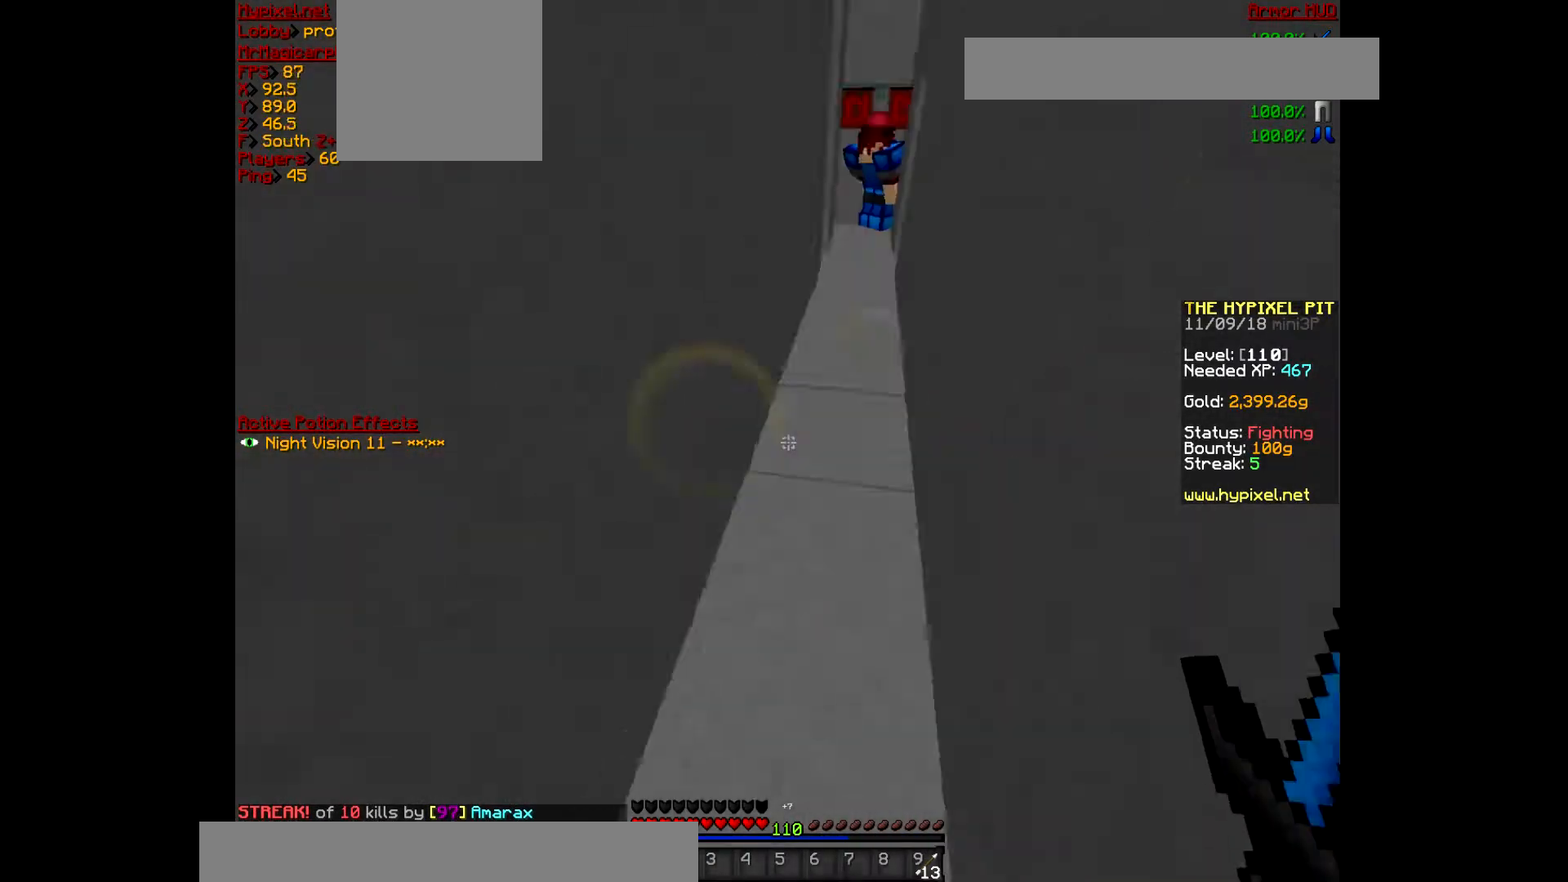
{"keys": ["w"], "mouse": [], "events": []}
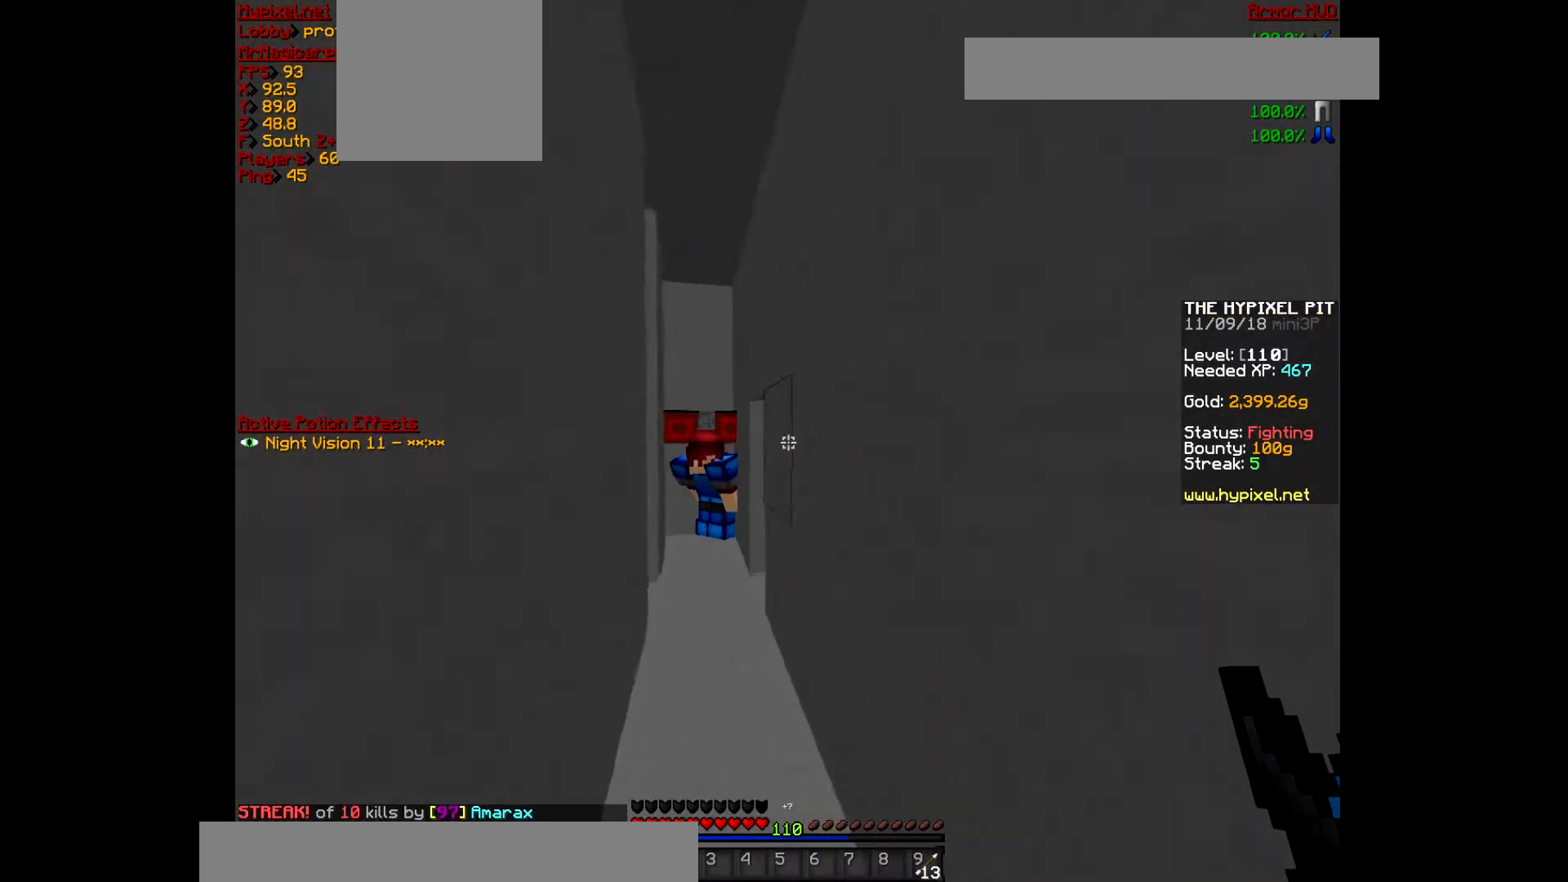
{"keys": ["w"], "mouse": [], "events": []}
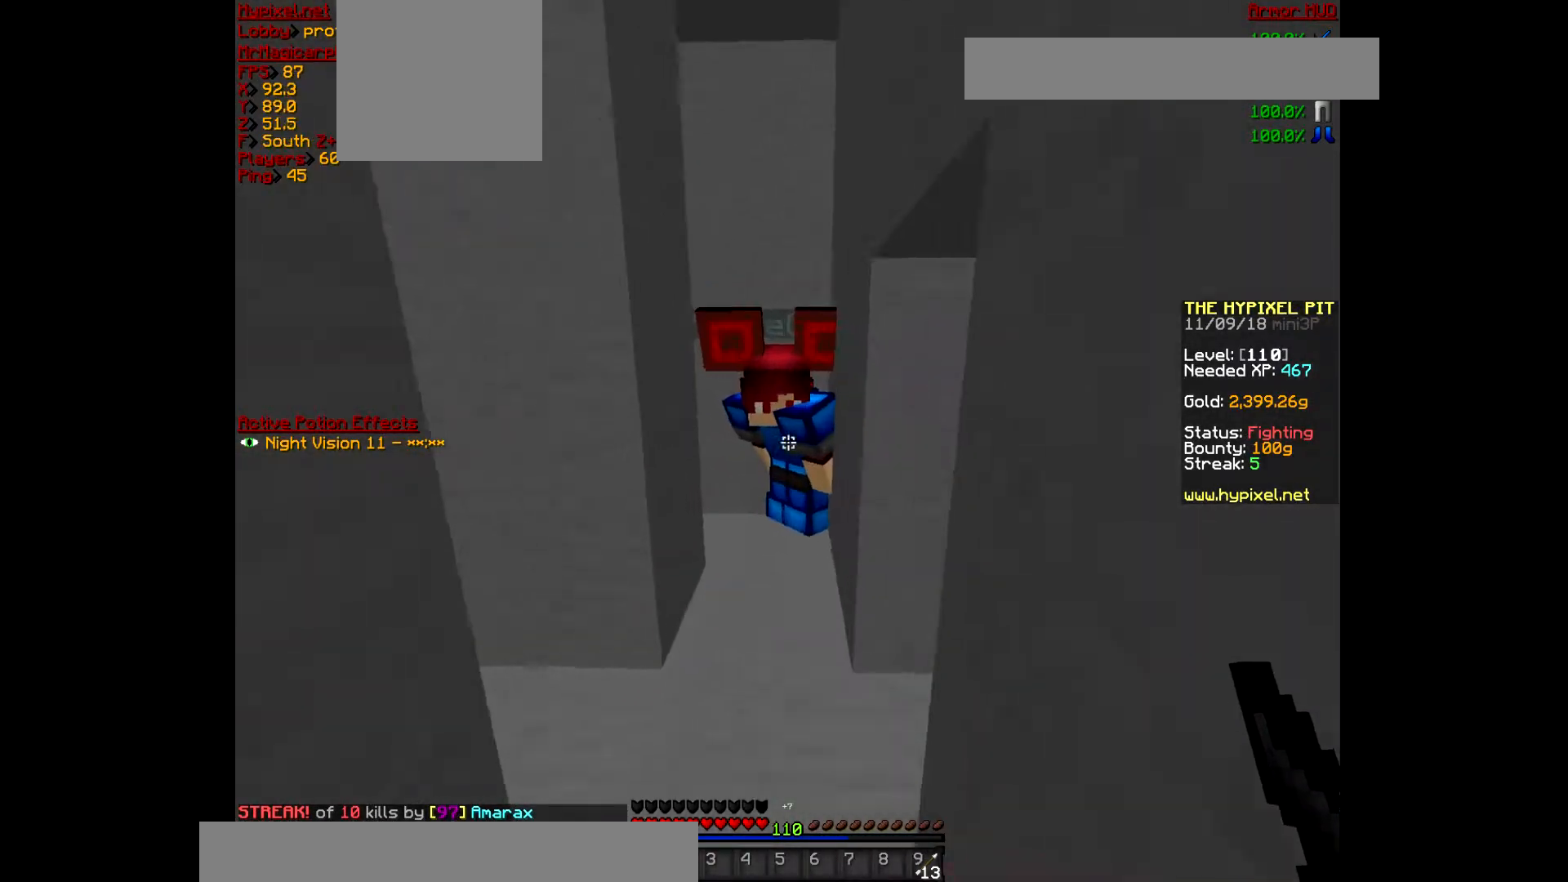
{"keys": [], "mouse": [], "events": [[267, "w", "up"]]}
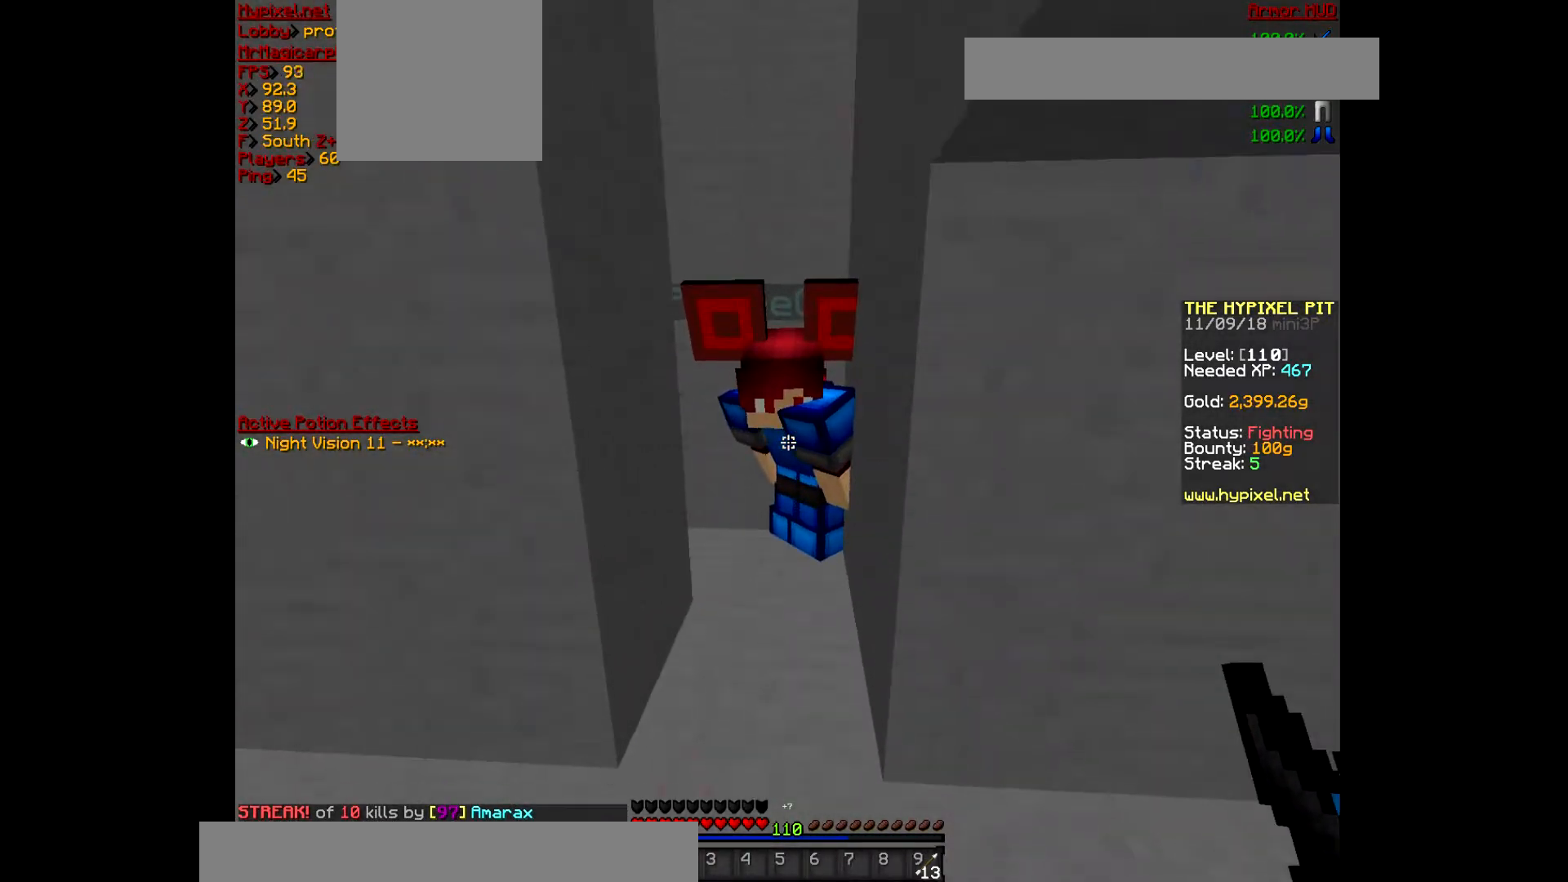
{"keys": [], "mouse": ["right"], "events": [[500, "mouse_right", "down"]]}
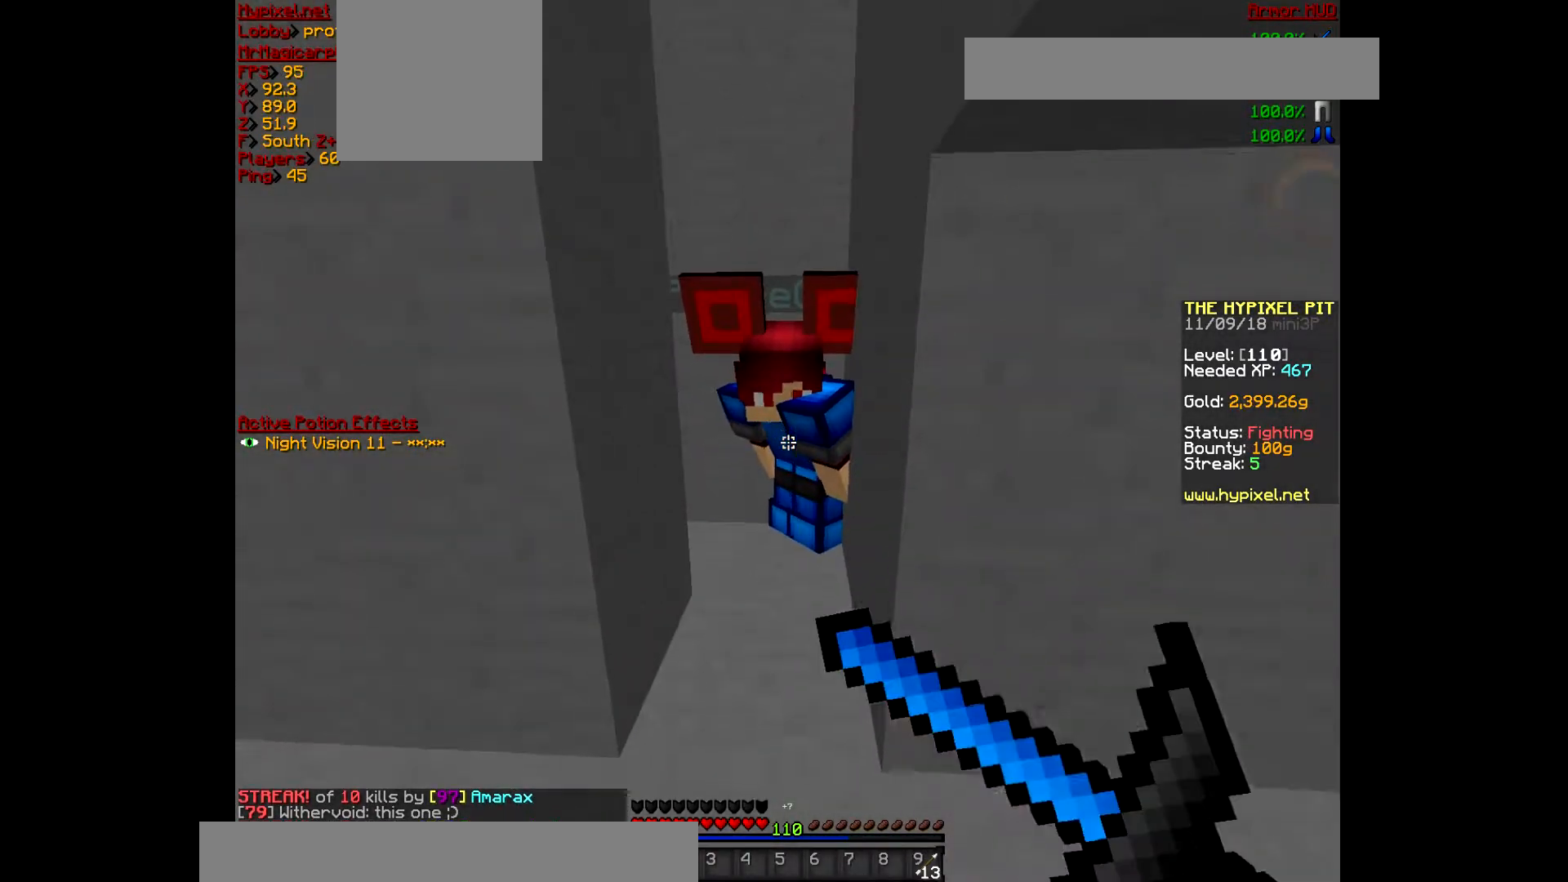
{"keys": [], "mouse": ["right"], "events": [[167, "mouse_right", "up"], [200, "mouse_right", "down"], [333, "mouse_right", "up"], [400, "mouse_right", "down"]]}
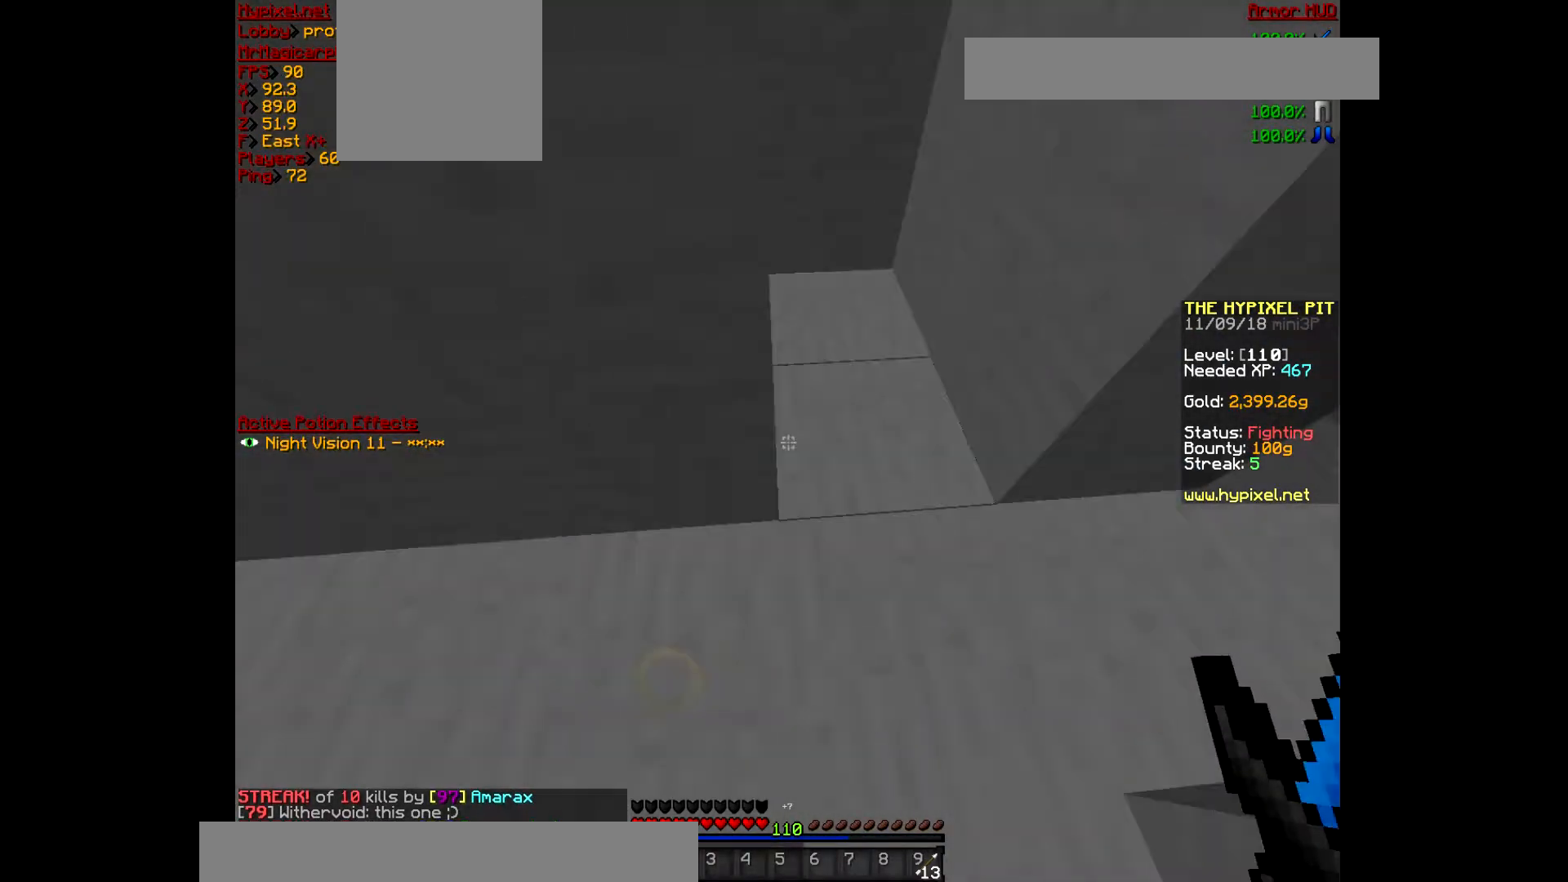
{"keys": ["s"], "mouse": [], "events": [[33, "mouse_right", "up"], [67, "mouse_right", "down"], [200, "mouse_right", "up"], [200, "s", "down"], [233, "mouse_right", "down"], [500, "mouse_right", "up"]]}
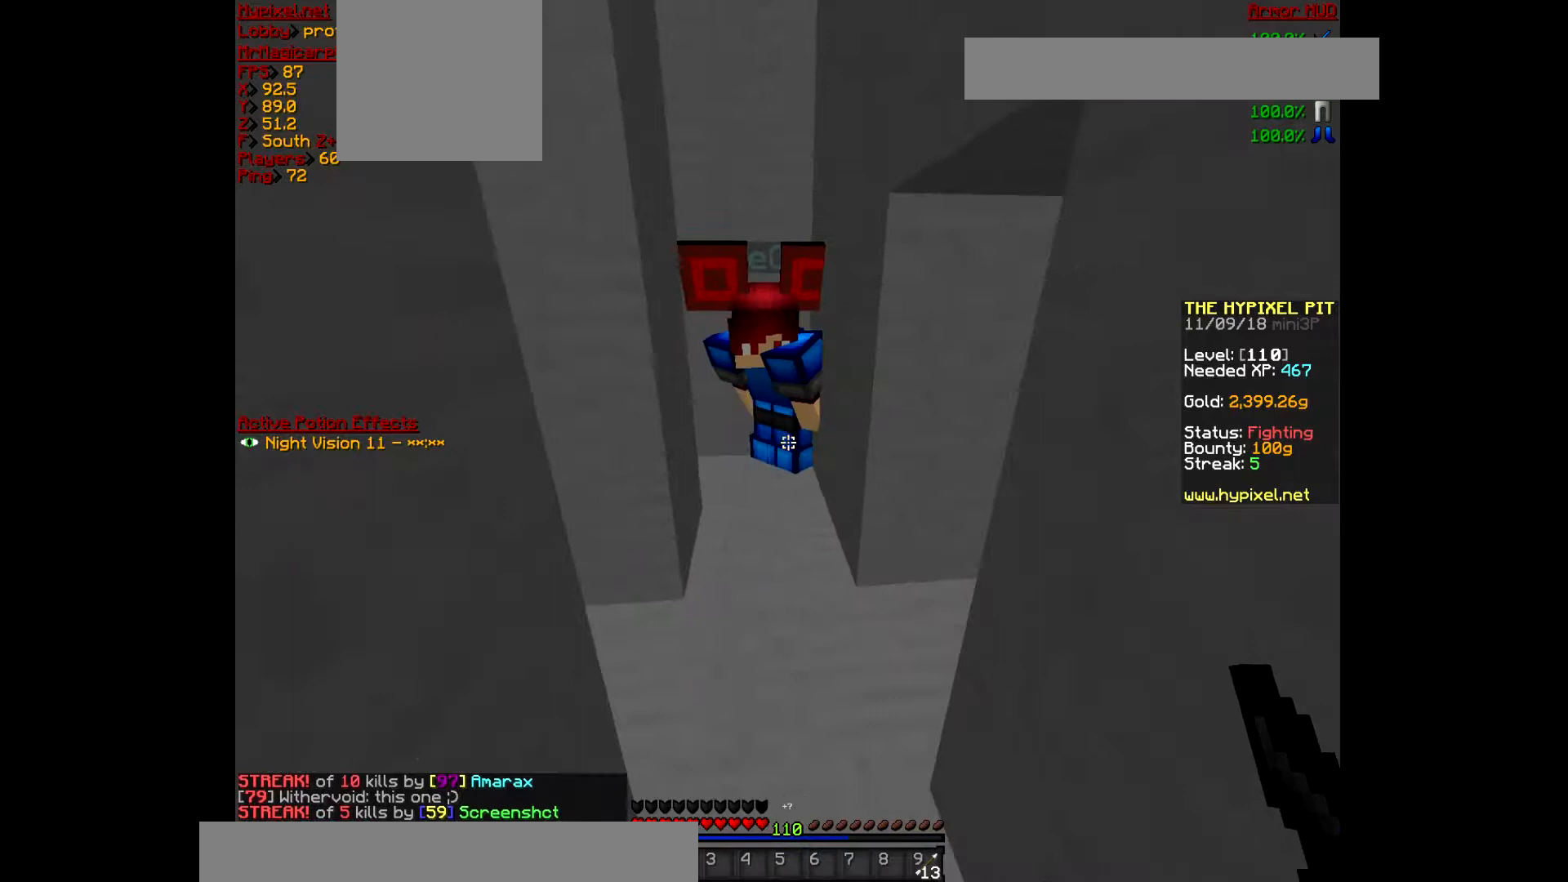
{"keys": ["s"], "mouse": [], "events": []}
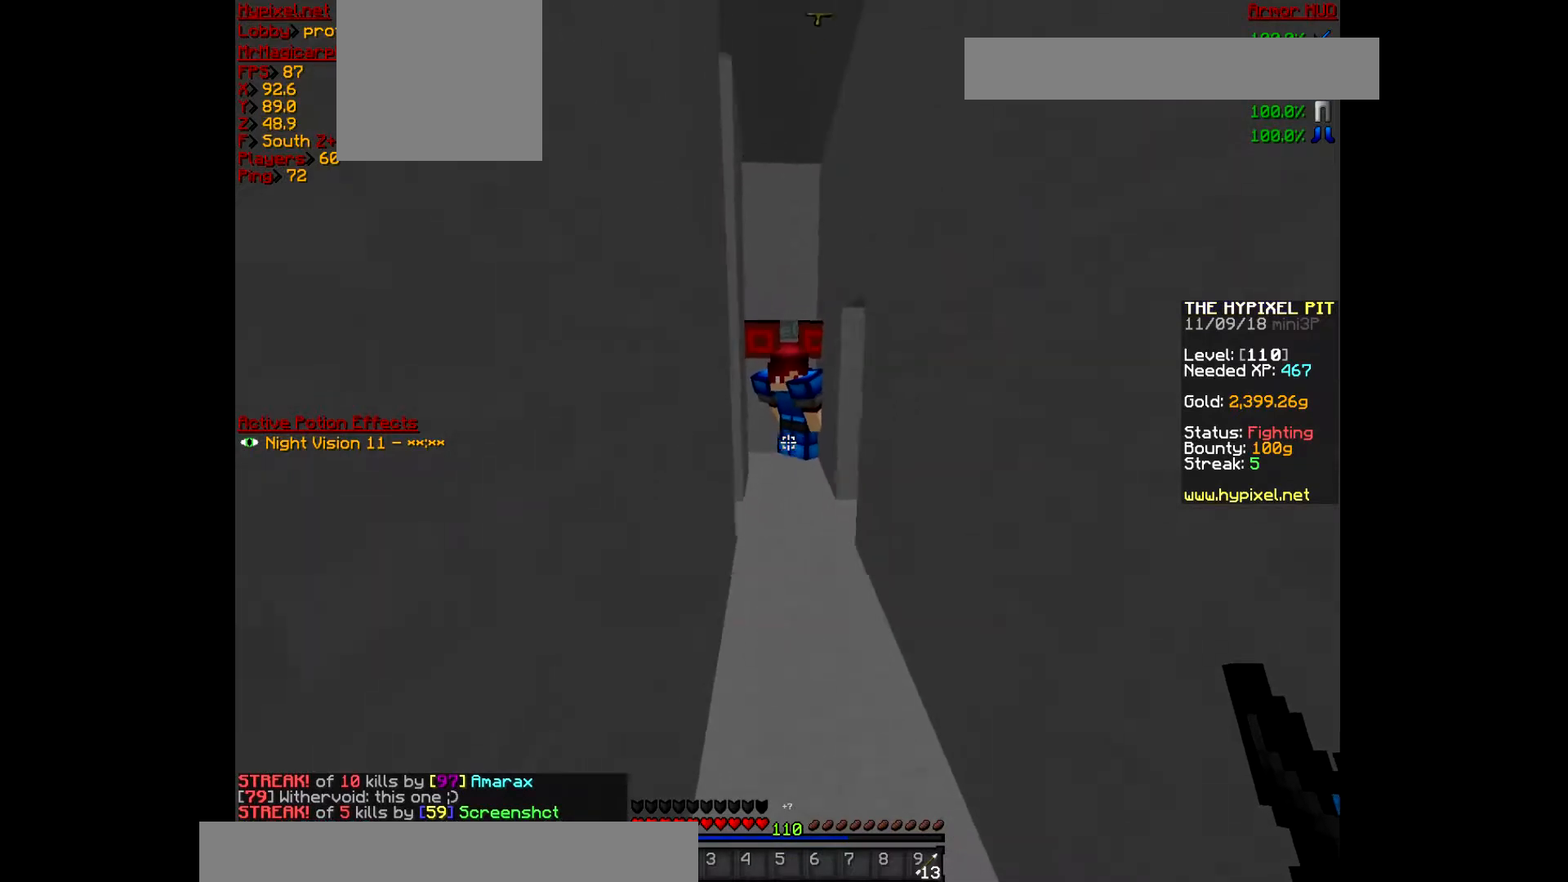
{"keys": ["s"], "mouse": [], "events": [[67, "d", "down"], [267, "d", "up"]]}